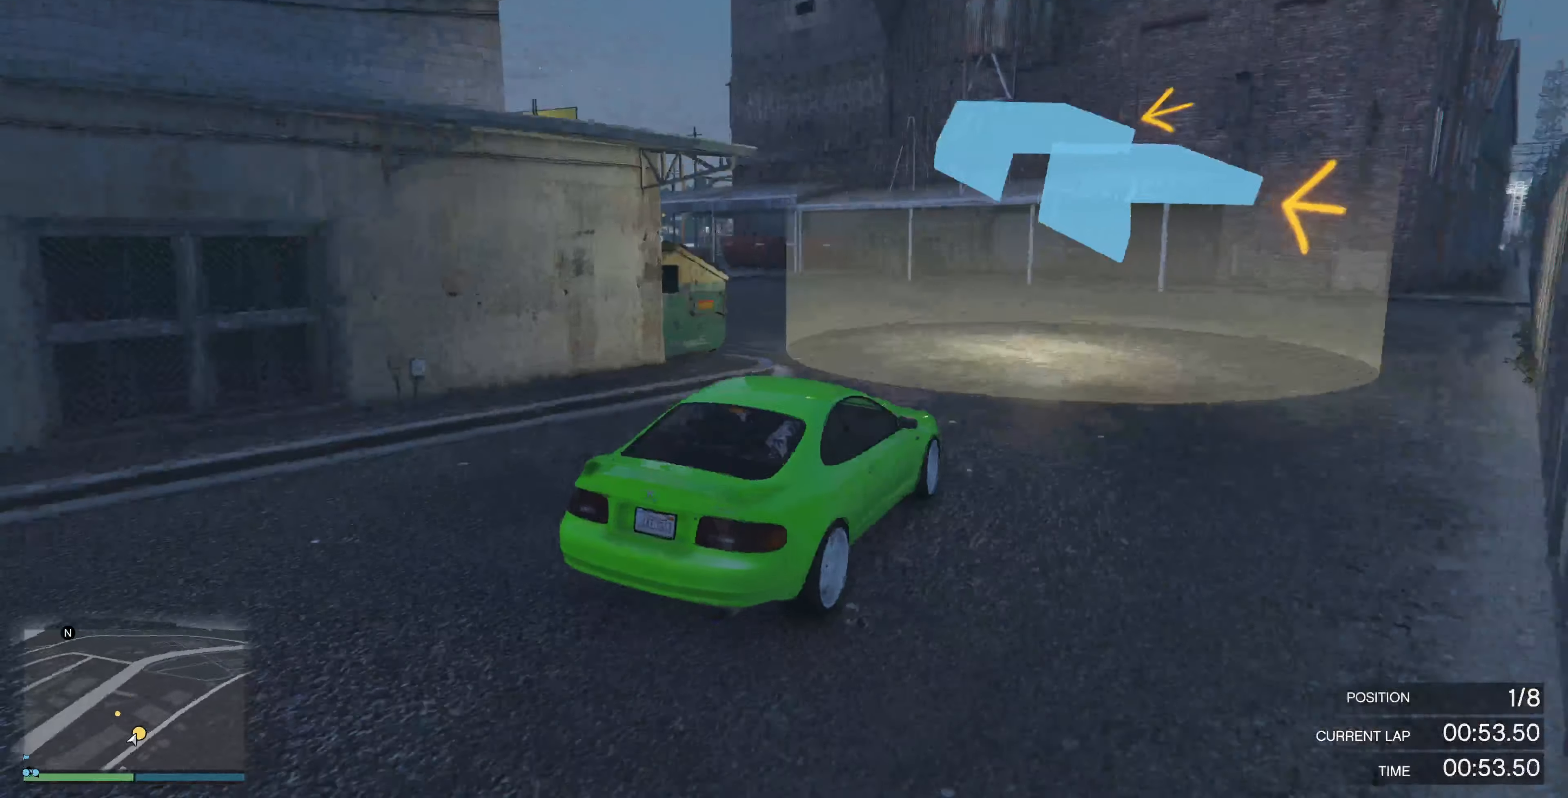
Gameplay with a controller (PlayStation layout); each line is a JSON object with the inputs held at the frame after it. "events" lists button and stick changes between this image and that frame as [ms after this image, input, new state], when the widget could be followed in between.
{"buttons": [], "left_stick": "left", "right_stick": "left", "events": [[67, "left_stick", "left"]]}
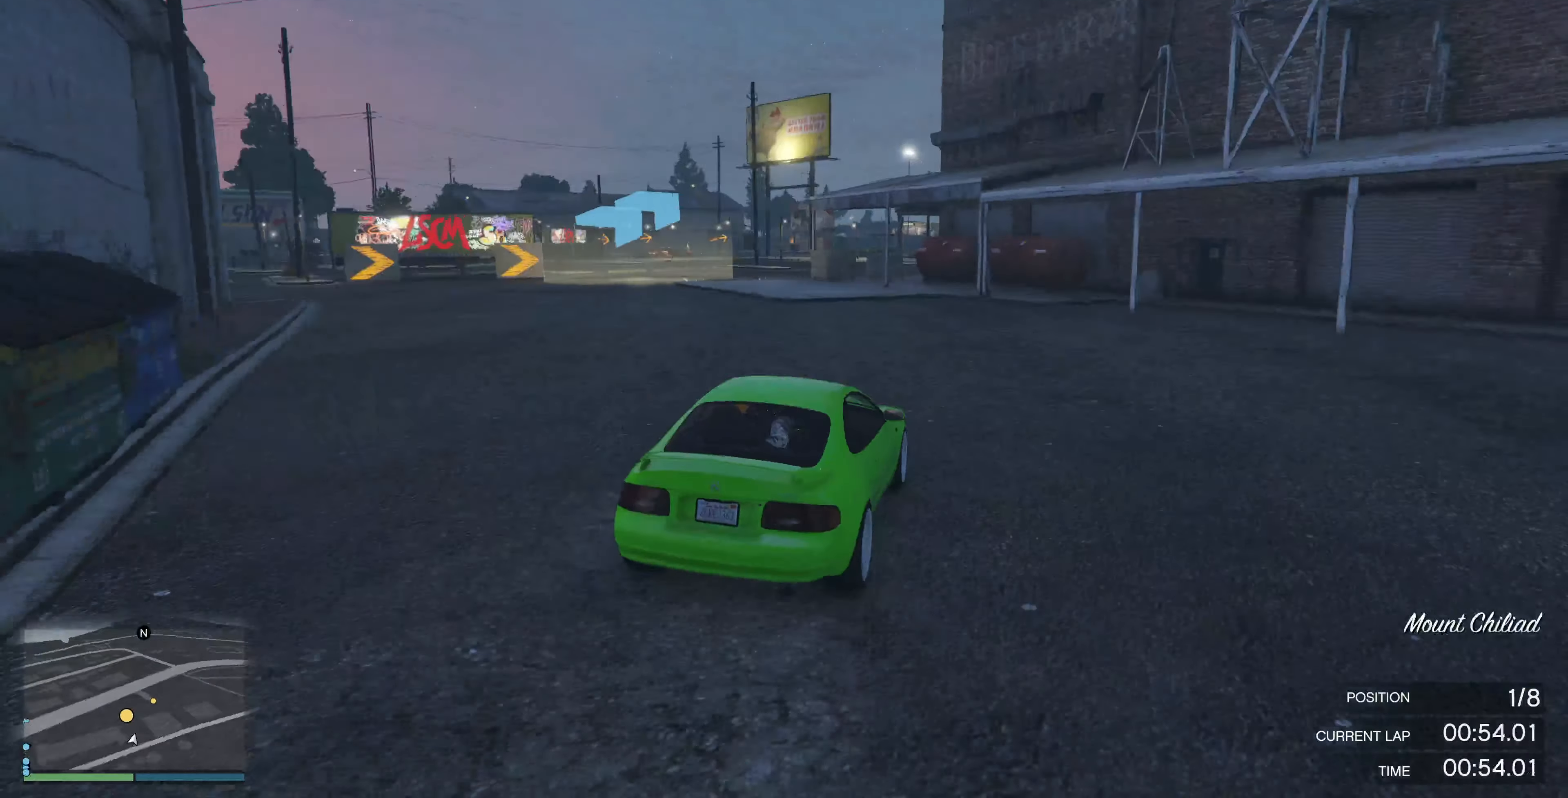
{"buttons": ["R2"], "left_stick": "up-right", "right_stick": "center", "events": [[100, "R2", "down"], [100, "left_stick", "center"], [200, "left_stick", "up-left"], [467, "left_stick", "up-right"], [500, "right_stick", "center"]]}
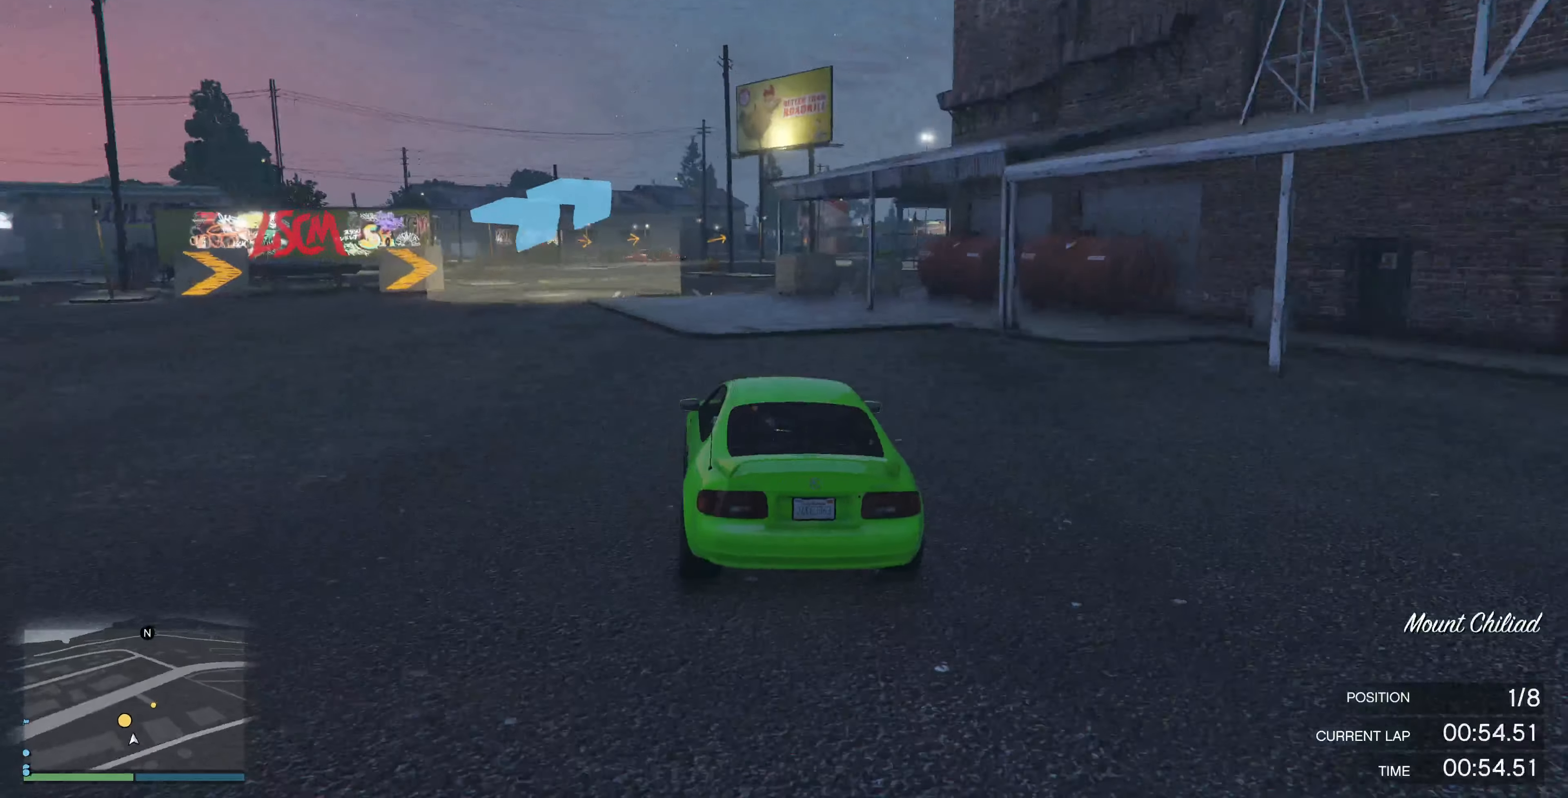
{"buttons": [], "left_stick": "center", "right_stick": "center", "events": [[100, "left_stick", "up-left"], [267, "R2", "up"], [433, "left_stick", "center"]]}
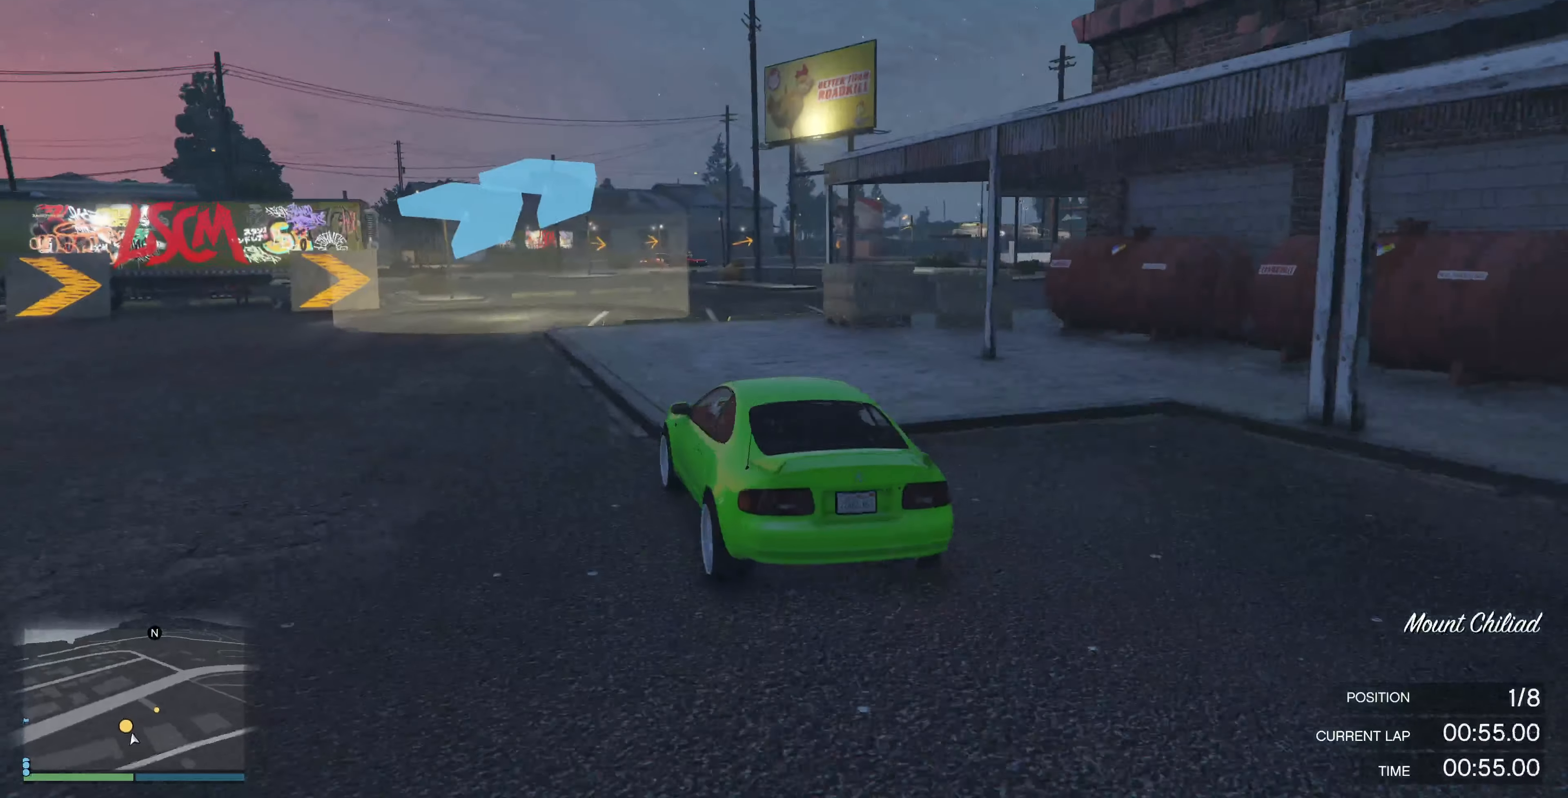
{"buttons": [], "left_stick": "right", "right_stick": "right", "events": [[67, "left_stick", "right"], [100, "right_stick", "right"], [333, "left_stick", "center"], [433, "left_stick", "right"]]}
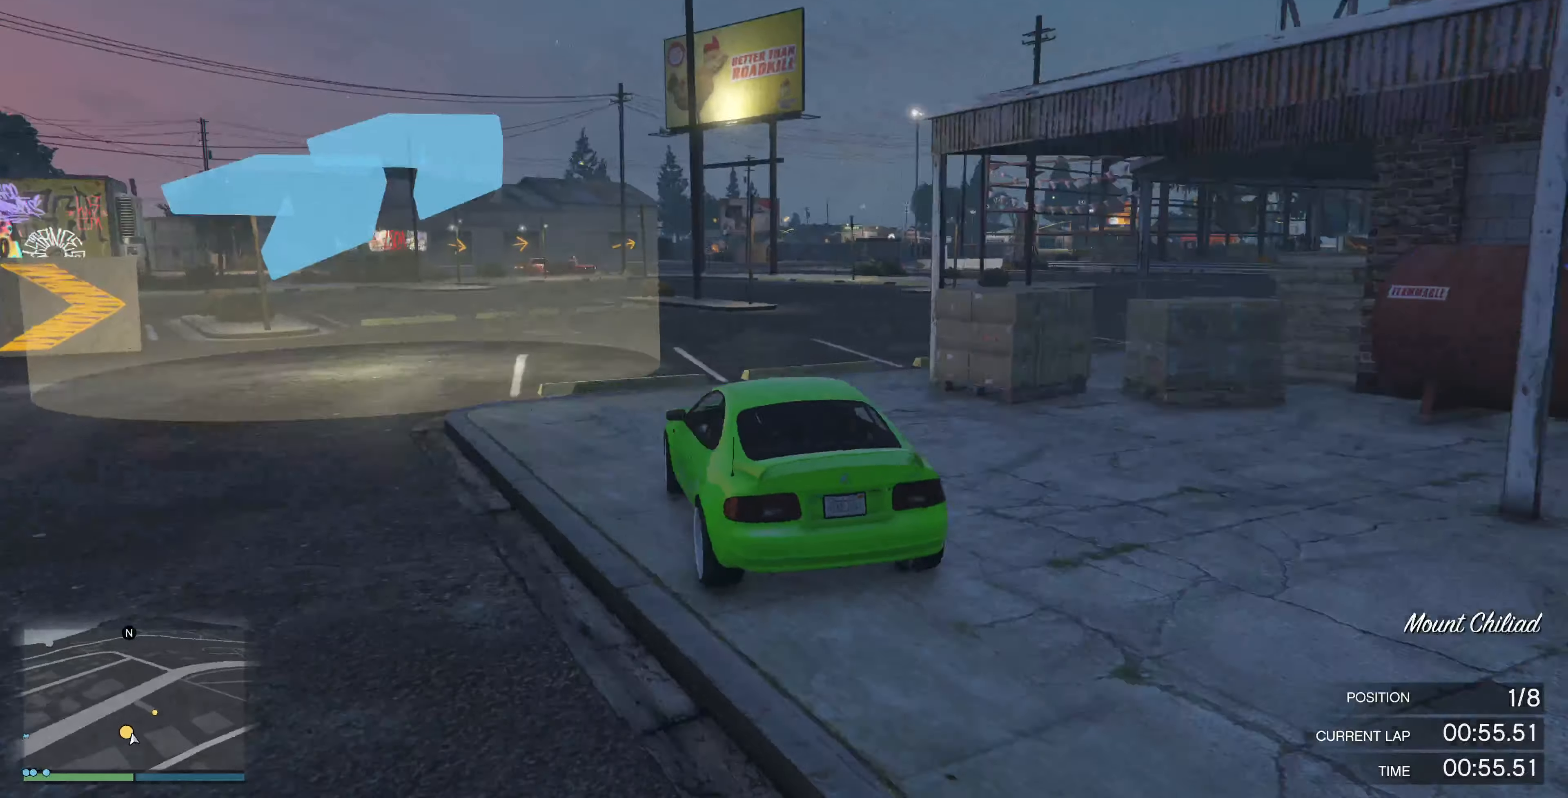
{"buttons": ["R2"], "left_stick": "right", "right_stick": "right", "events": [[167, "R2", "down"], [167, "left_stick", "center"], [267, "left_stick", "right"]]}
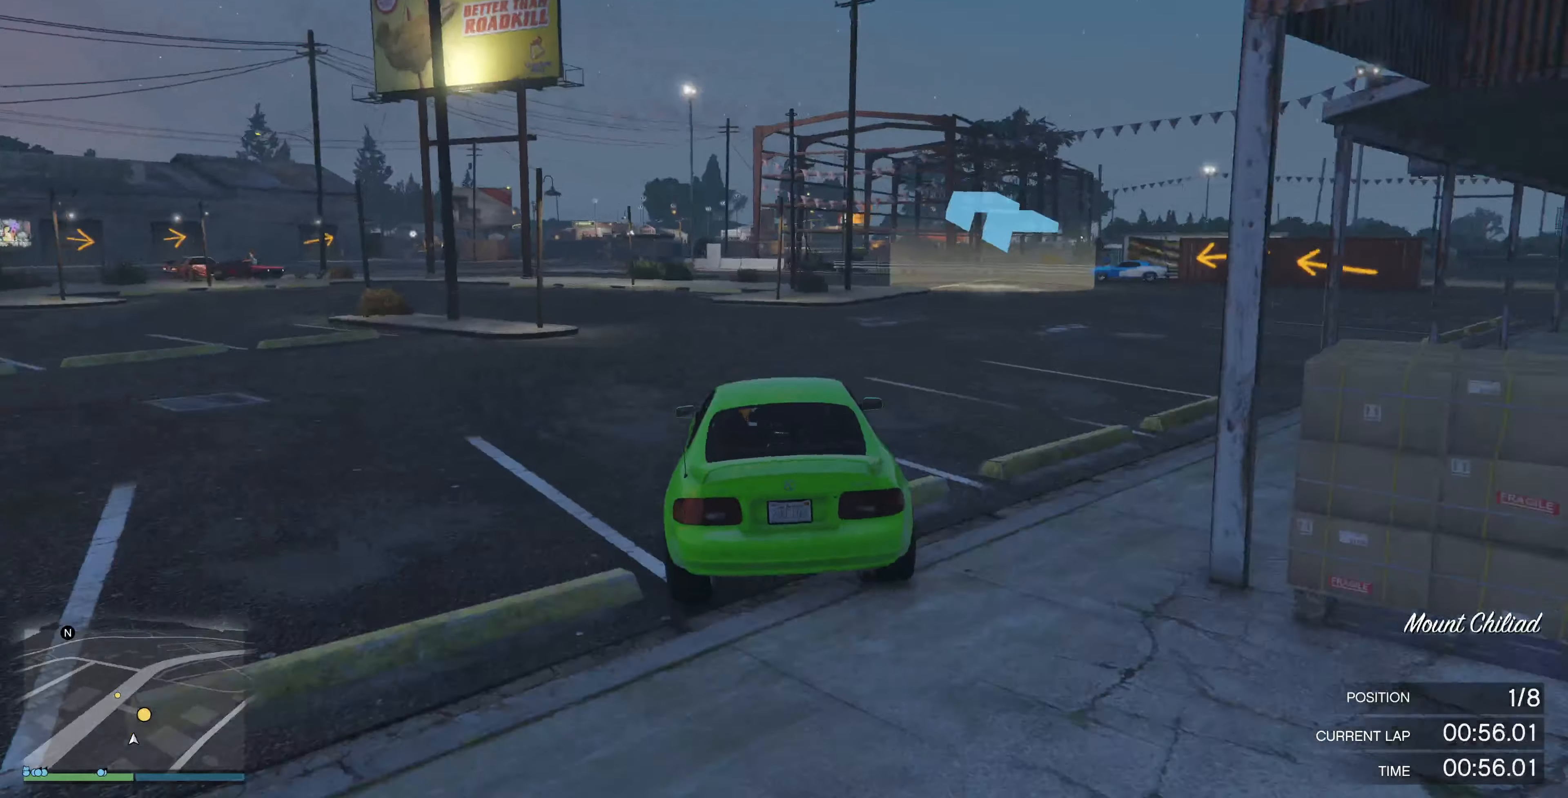
{"buttons": ["R2"], "left_stick": "center", "right_stick": "left", "events": [[67, "left_stick", "center"], [167, "left_stick", "right"], [233, "right_stick", "center"], [466, "left_stick", "center"], [500, "right_stick", "left"]]}
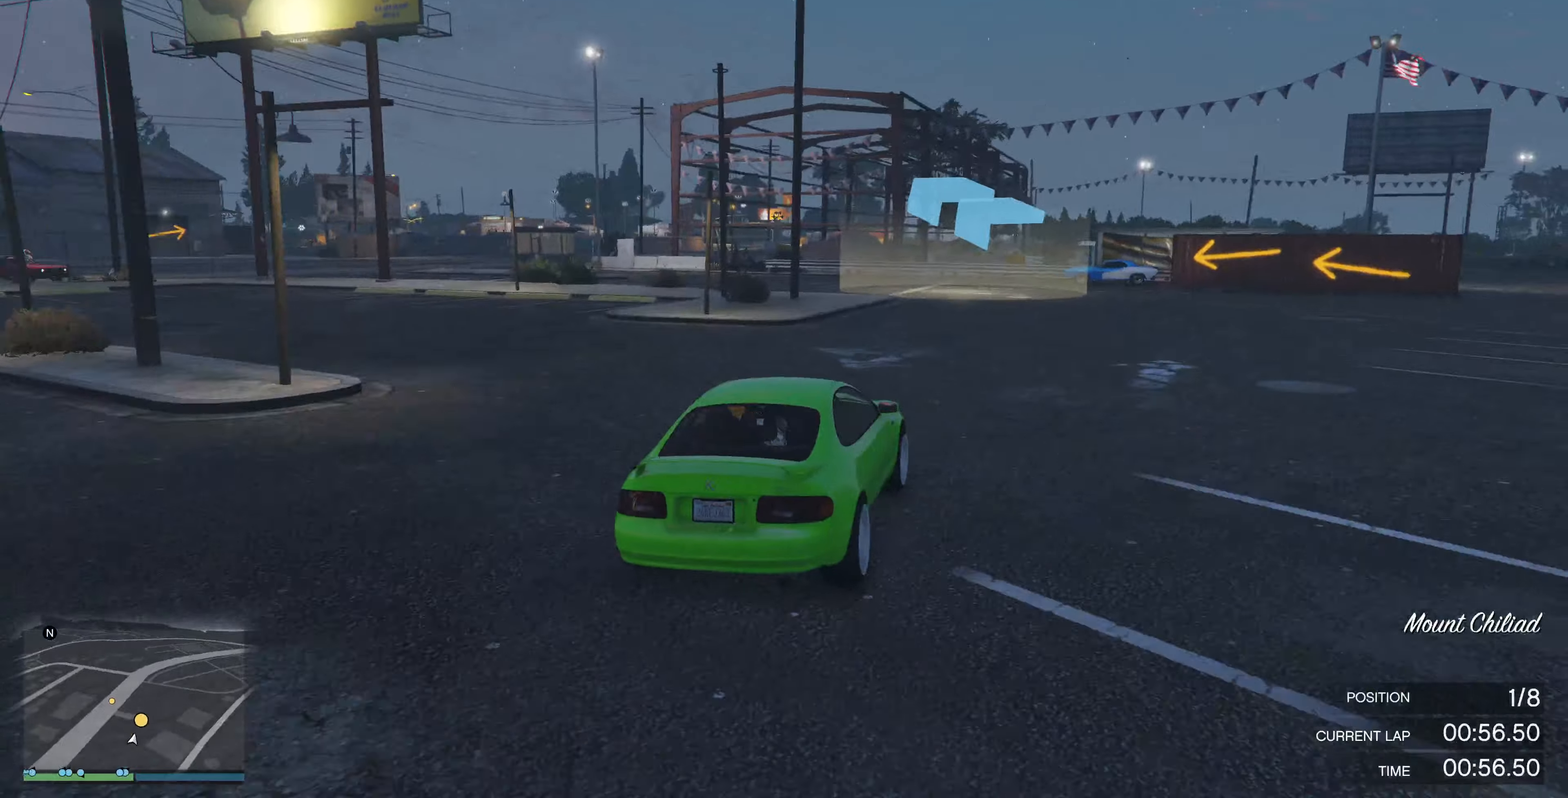
{"buttons": [], "left_stick": "left", "right_stick": "left", "events": [[400, "left_stick", "left"], [466, "R2", "up"]]}
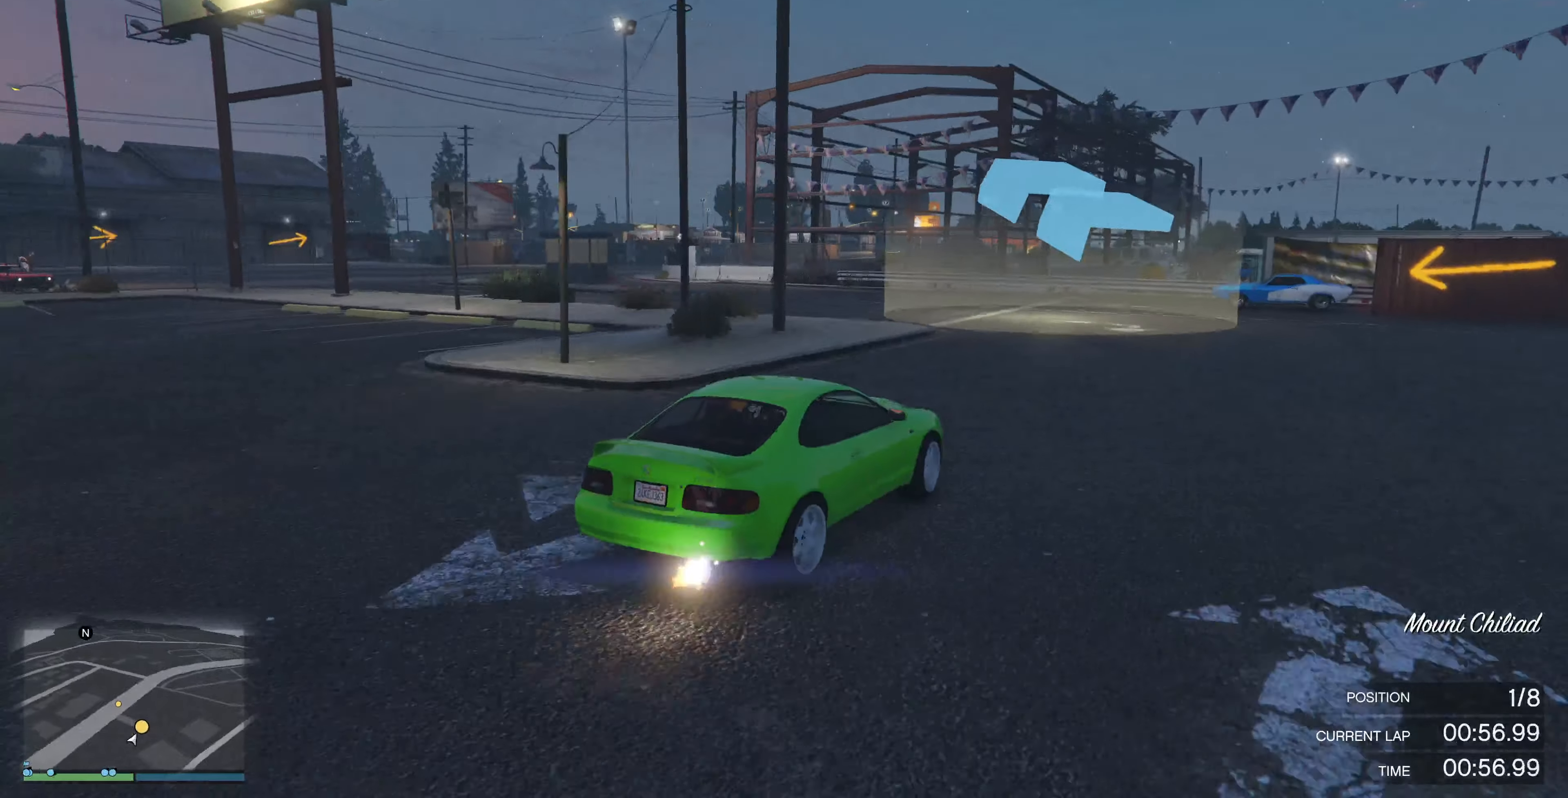
{"buttons": ["R2"], "left_stick": "left", "right_stick": "left", "events": [[333, "left_stick", "center"], [433, "left_stick", "left"], [466, "R2", "down"]]}
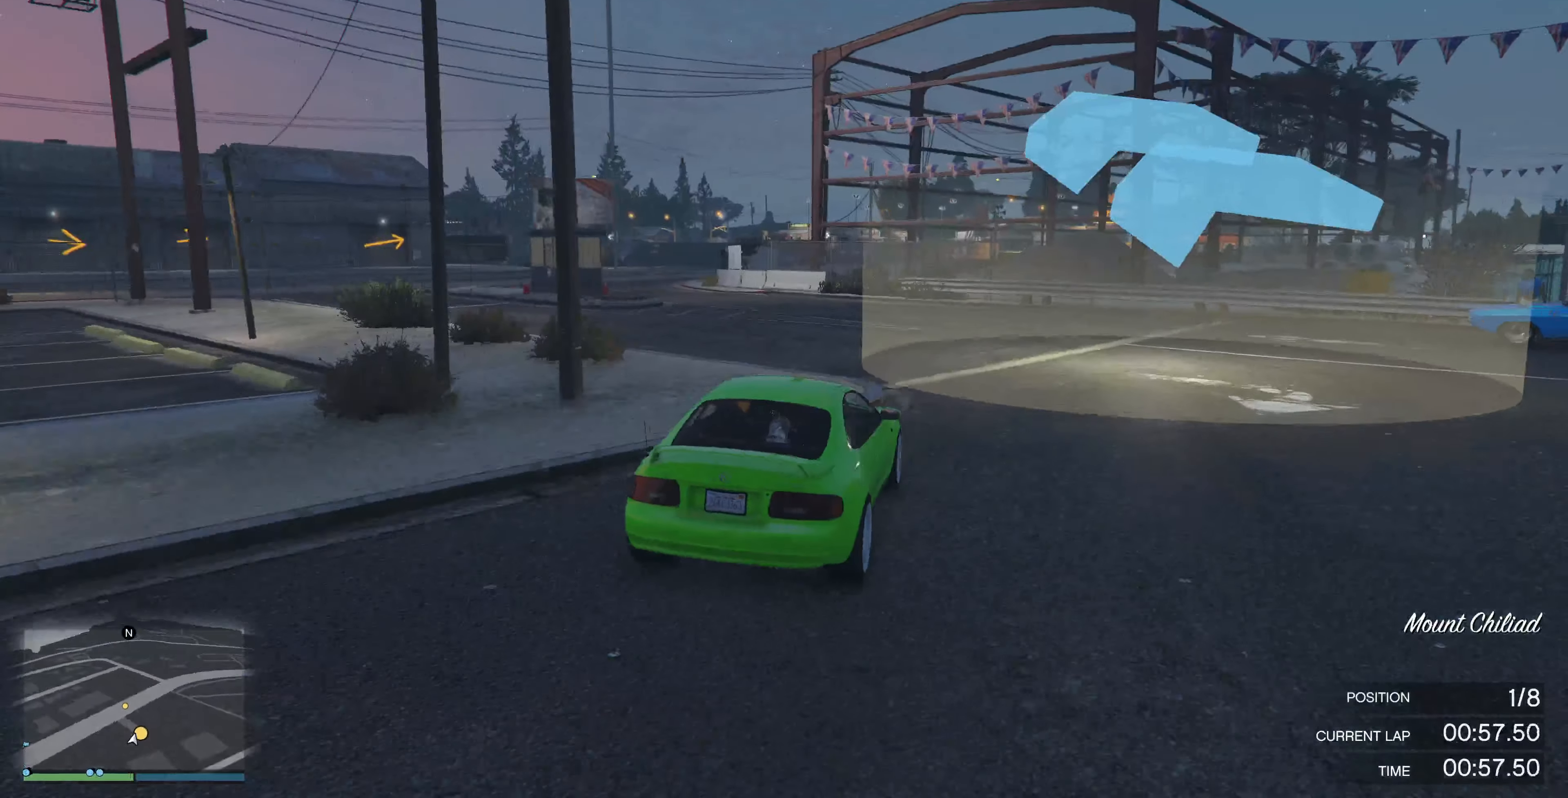
{"buttons": ["R2"], "left_stick": "left", "right_stick": "center", "events": [[333, "right_stick", "center"]]}
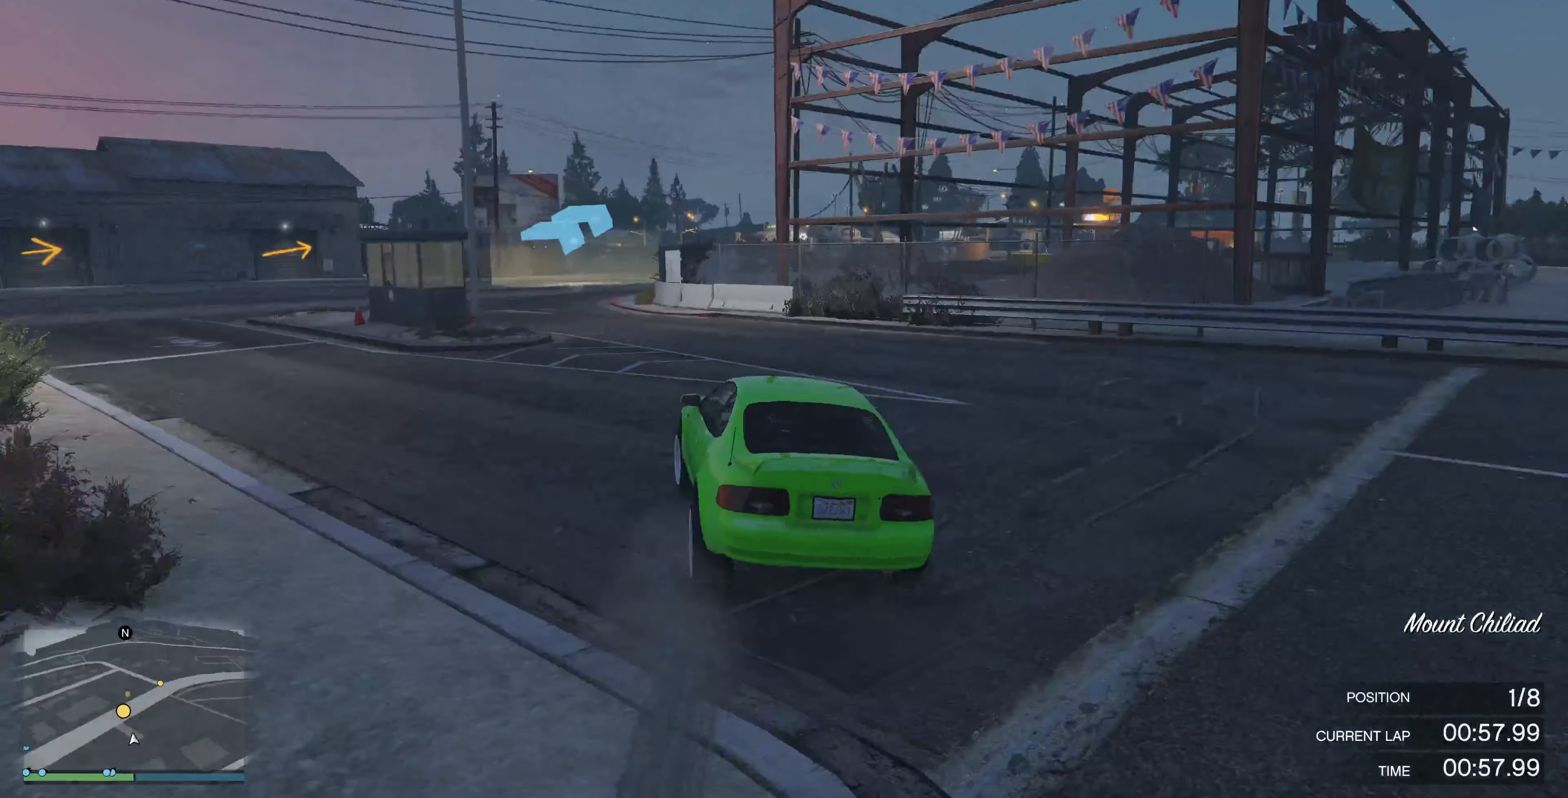
{"buttons": ["R2"], "left_stick": "center", "right_stick": "right", "events": [[33, "left_stick", "center"], [100, "left_stick", "left"], [200, "left_stick", "center"], [300, "right_stick", "right"]]}
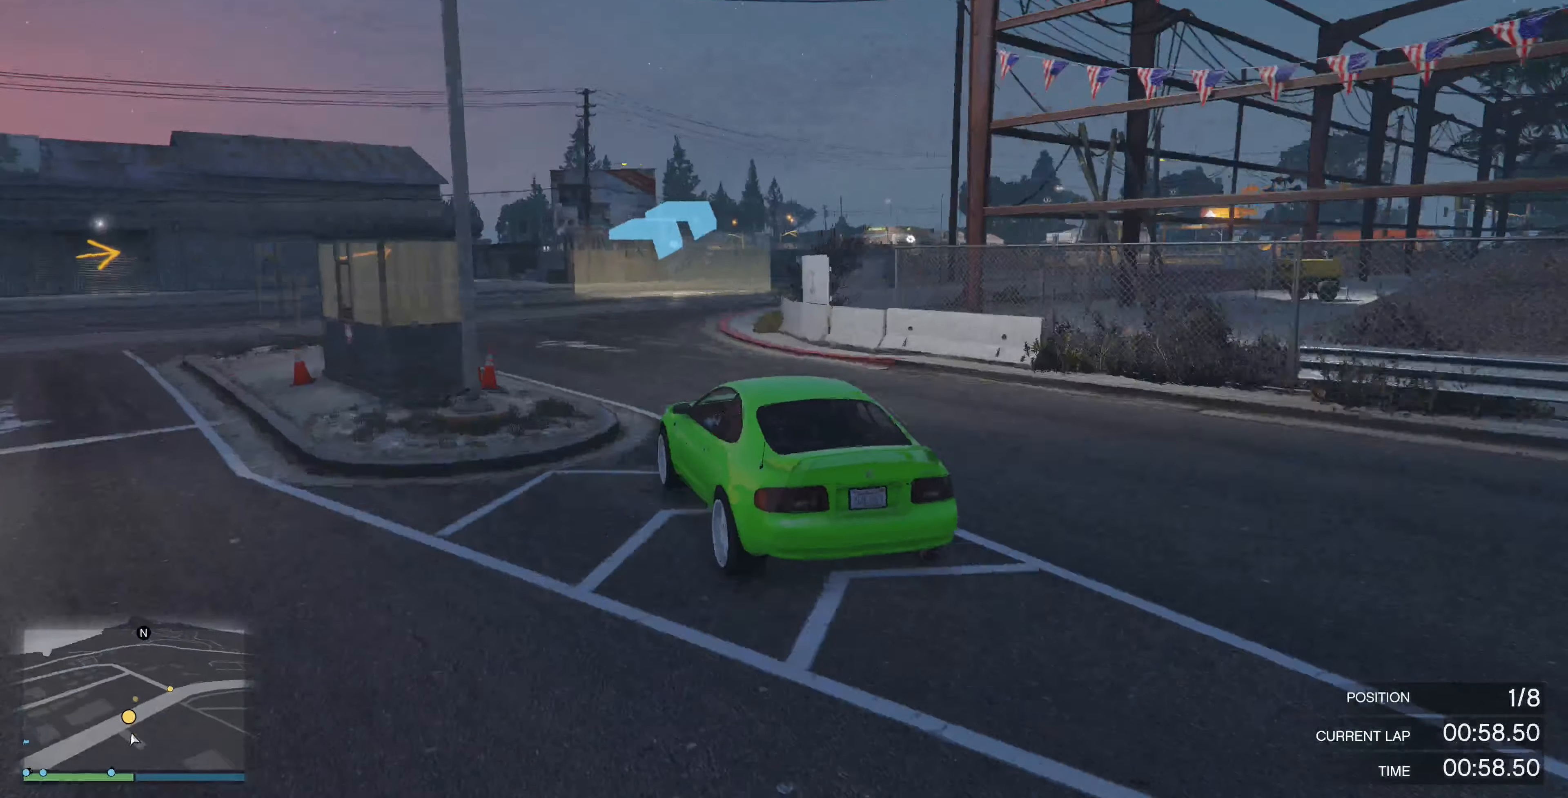
{"buttons": ["R2"], "left_stick": "up-right", "right_stick": "right", "events": [[66, "left_stick", "up-right"]]}
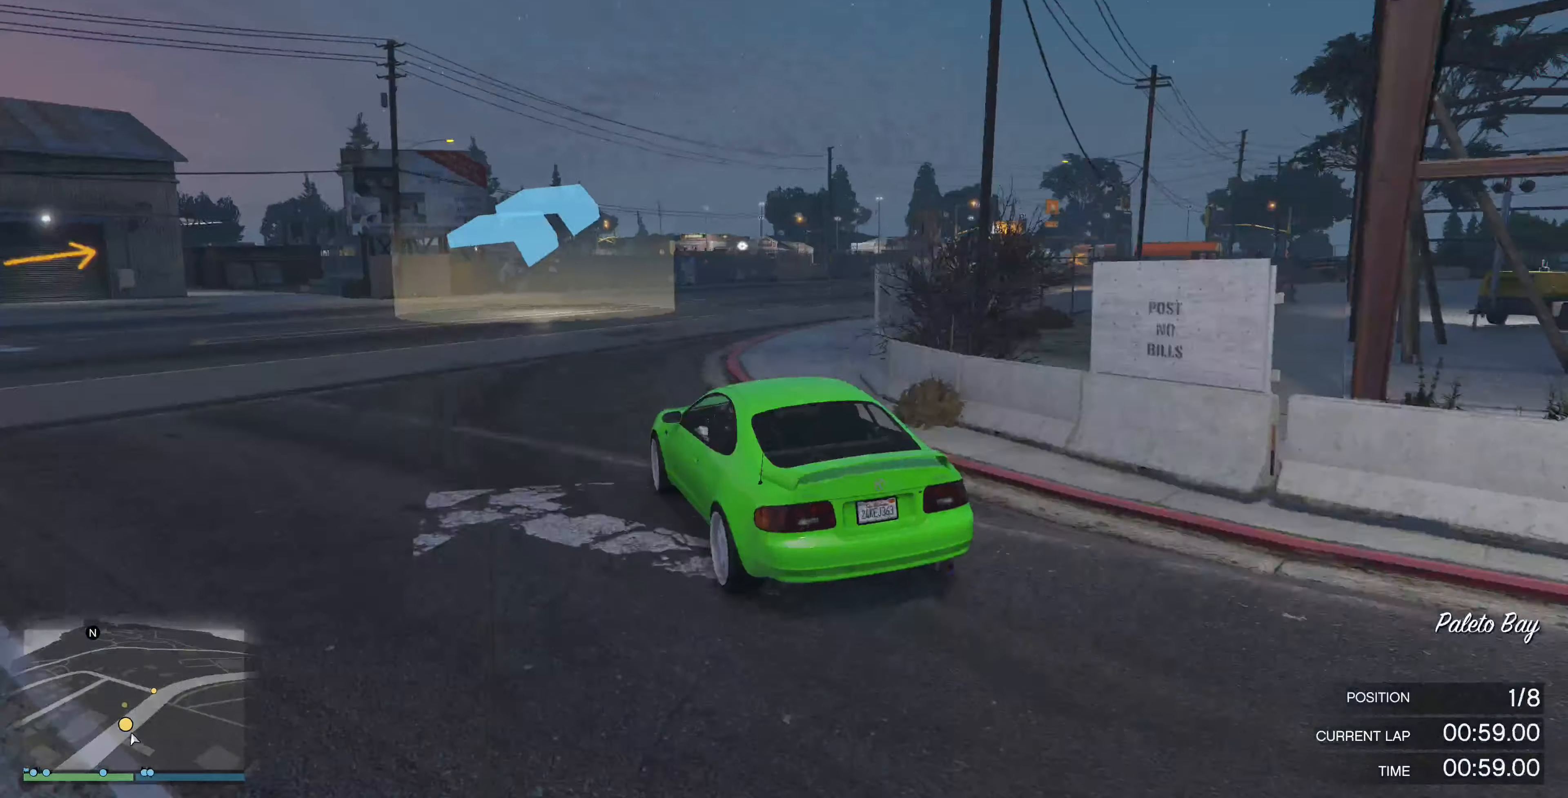
{"buttons": ["R2"], "left_stick": "right", "right_stick": "center", "events": [[433, "right_stick", "center"], [500, "left_stick", "right"]]}
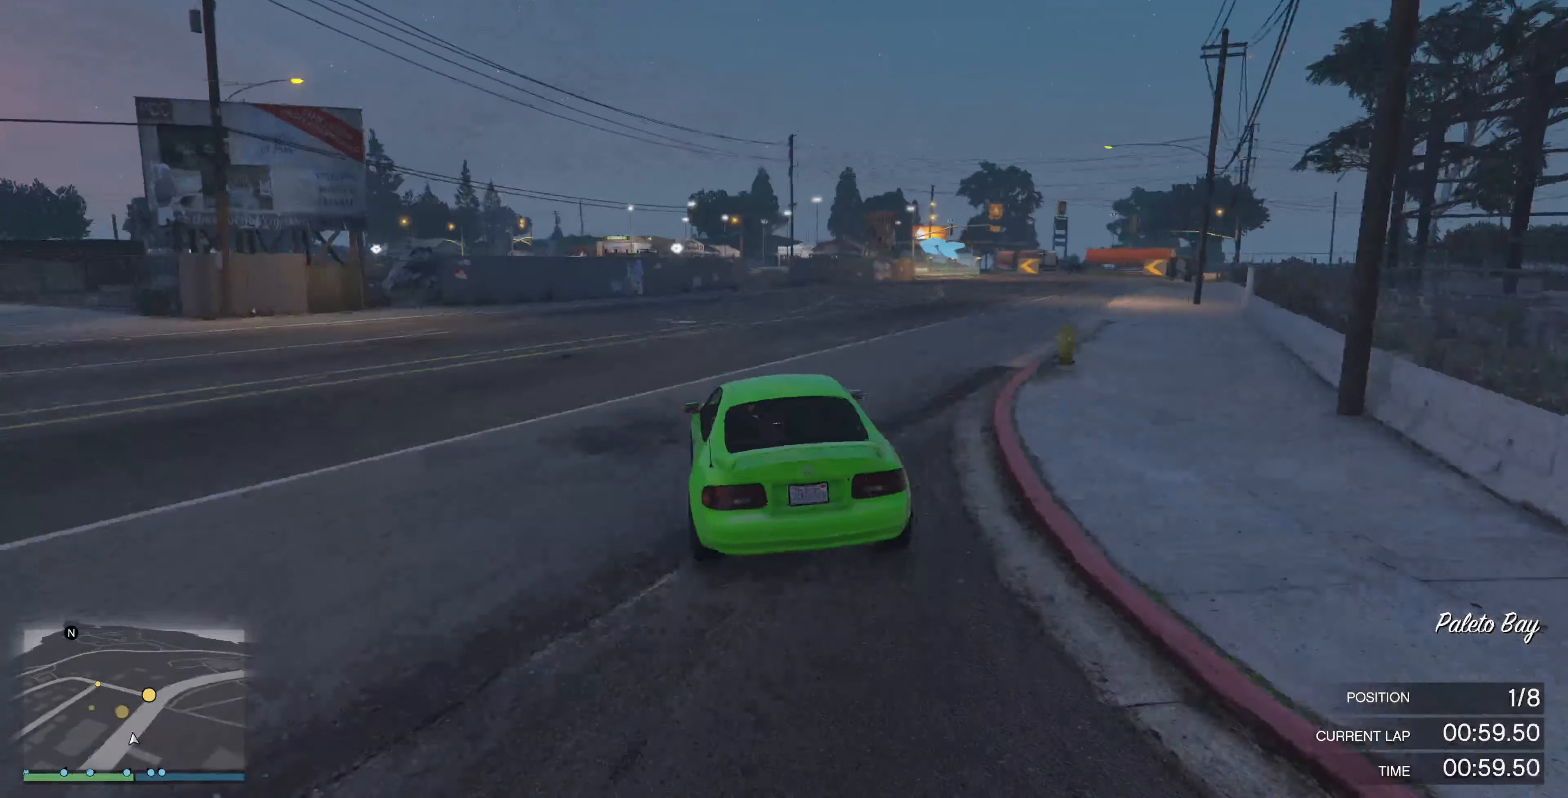
{"buttons": ["R2"], "left_stick": "right", "right_stick": "up-left", "events": [[200, "right_stick", "up-left"]]}
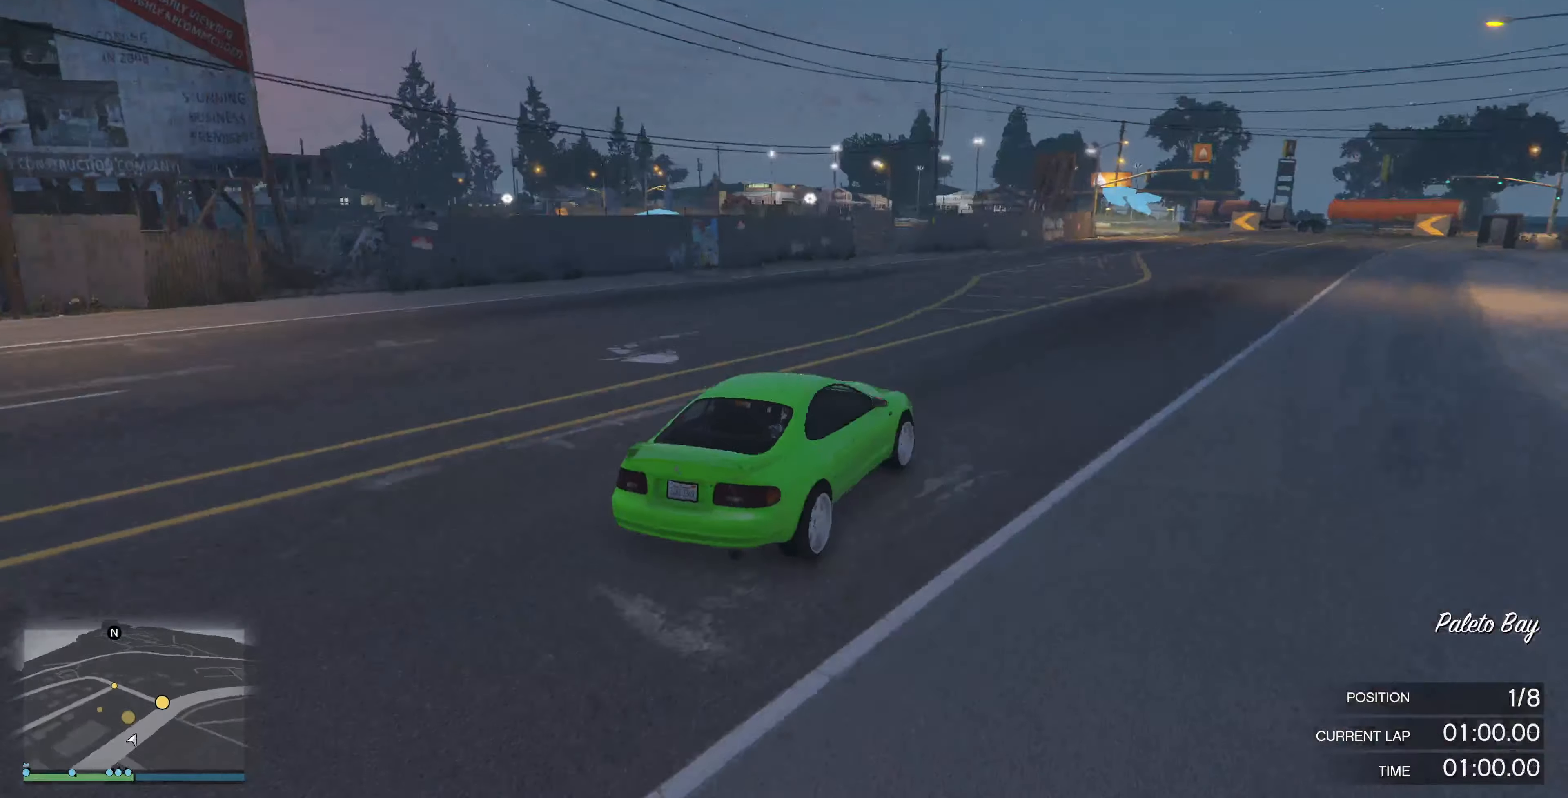
{"buttons": ["L2"], "left_stick": "up-left", "right_stick": "up-left", "events": [[133, "left_stick", "up"], [233, "R2", "up"], [266, "left_stick", "up-left"], [433, "L2", "down"]]}
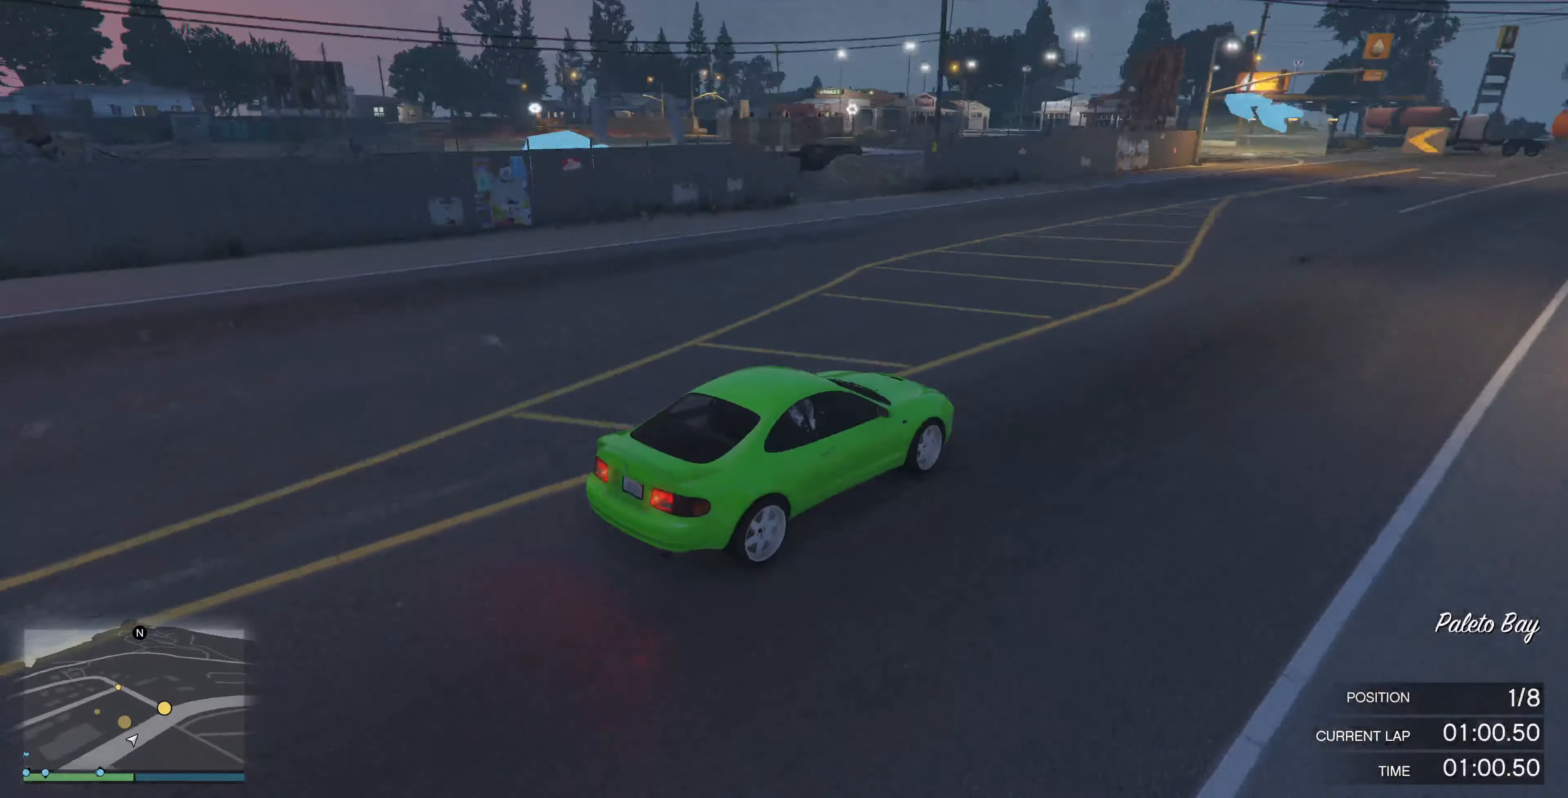
{"buttons": ["L2"], "left_stick": "up-left", "right_stick": "up-left", "events": [[200, "L2", "up"], [366, "L2", "down"]]}
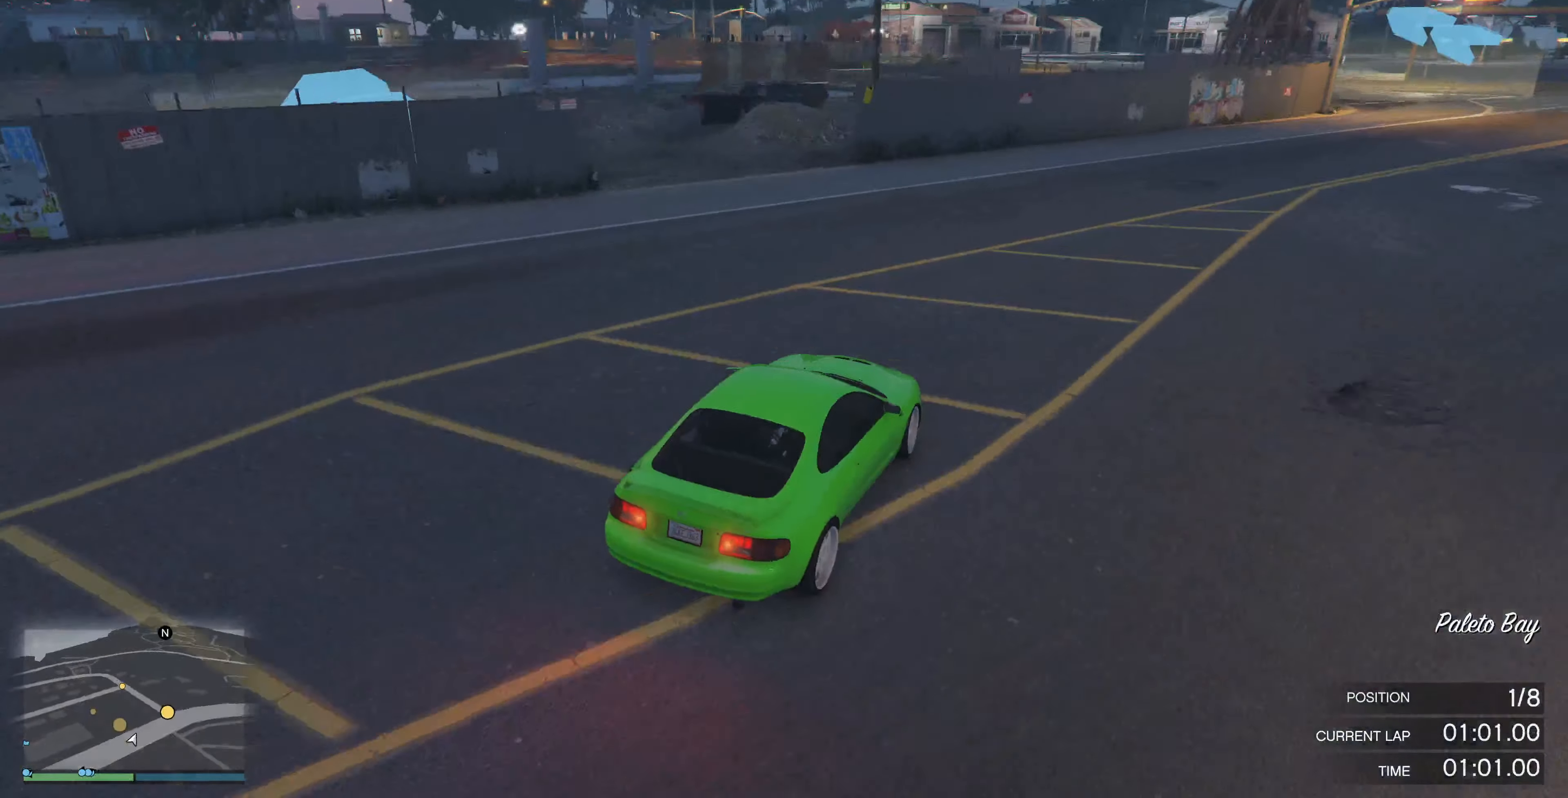
{"buttons": ["L2"], "left_stick": "left", "right_stick": "up-left", "events": [[66, "left_stick", "left"]]}
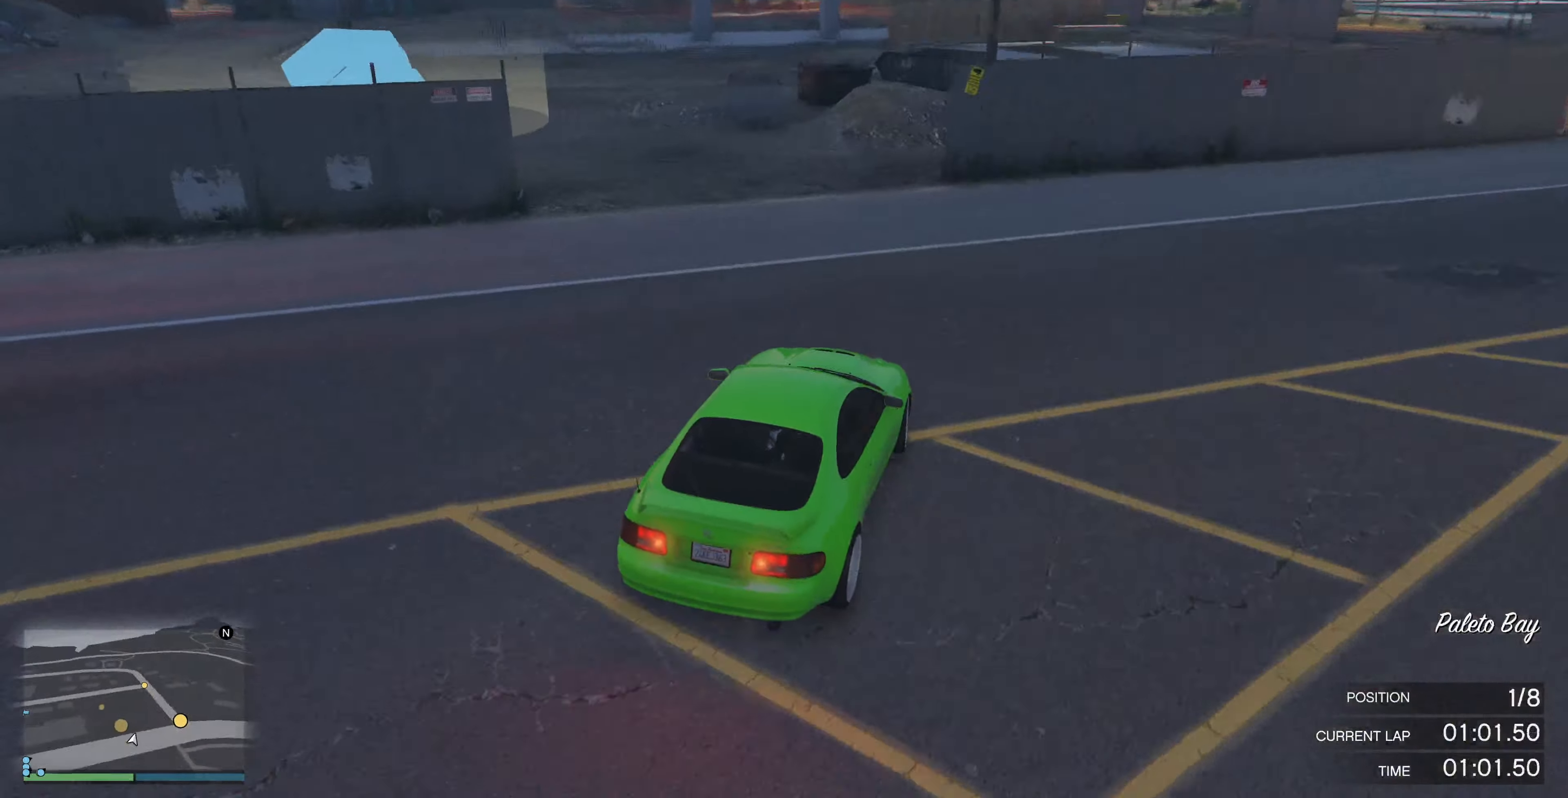
{"buttons": ["R2"], "left_stick": "center", "right_stick": "up-left", "events": [[66, "L2", "up"], [234, "R2", "down"], [500, "left_stick", "center"]]}
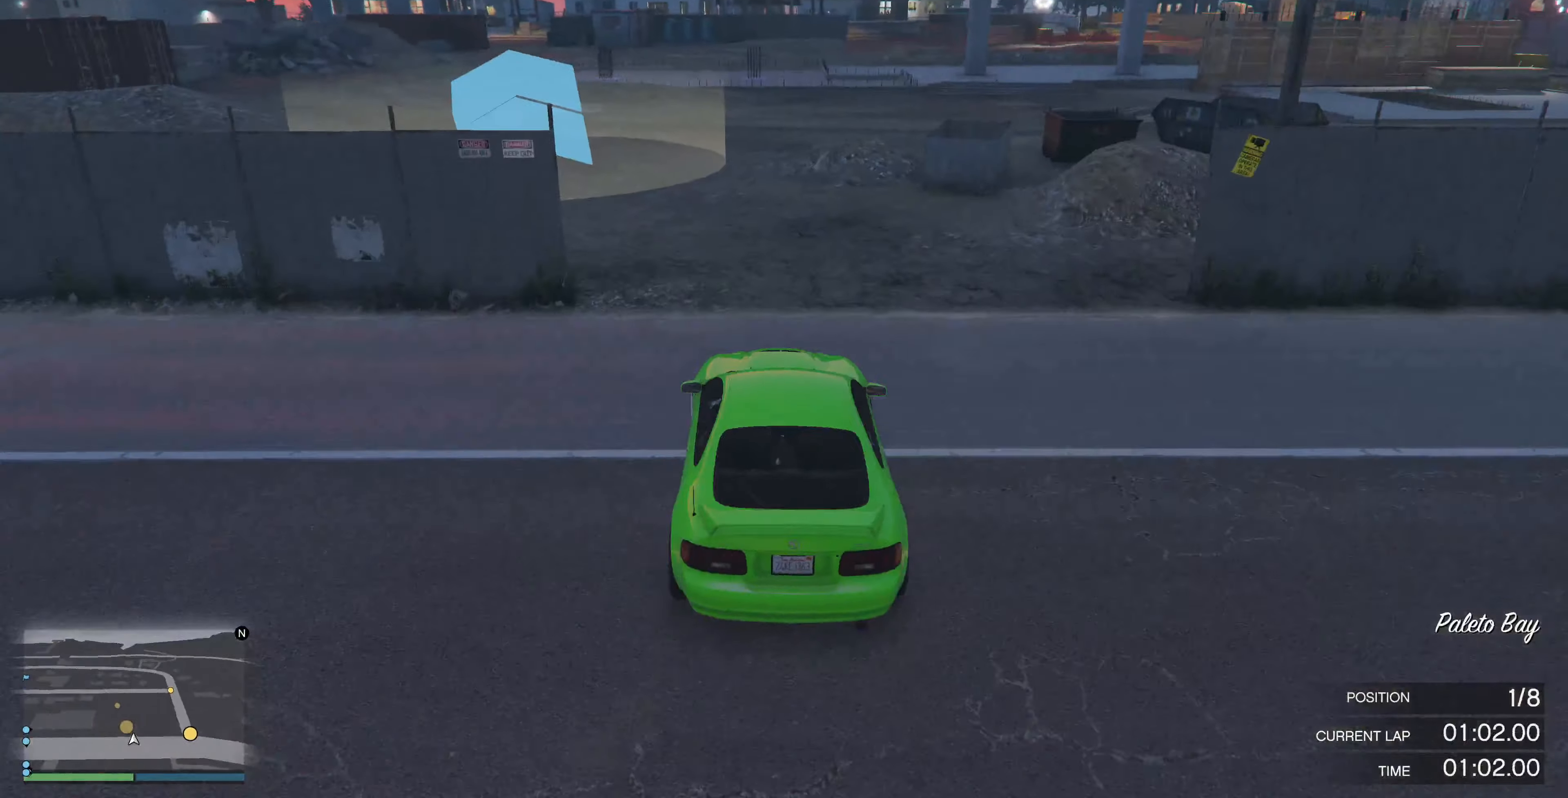
{"buttons": ["R2"], "left_stick": "center", "right_stick": "center", "events": [[334, "right_stick", "center"]]}
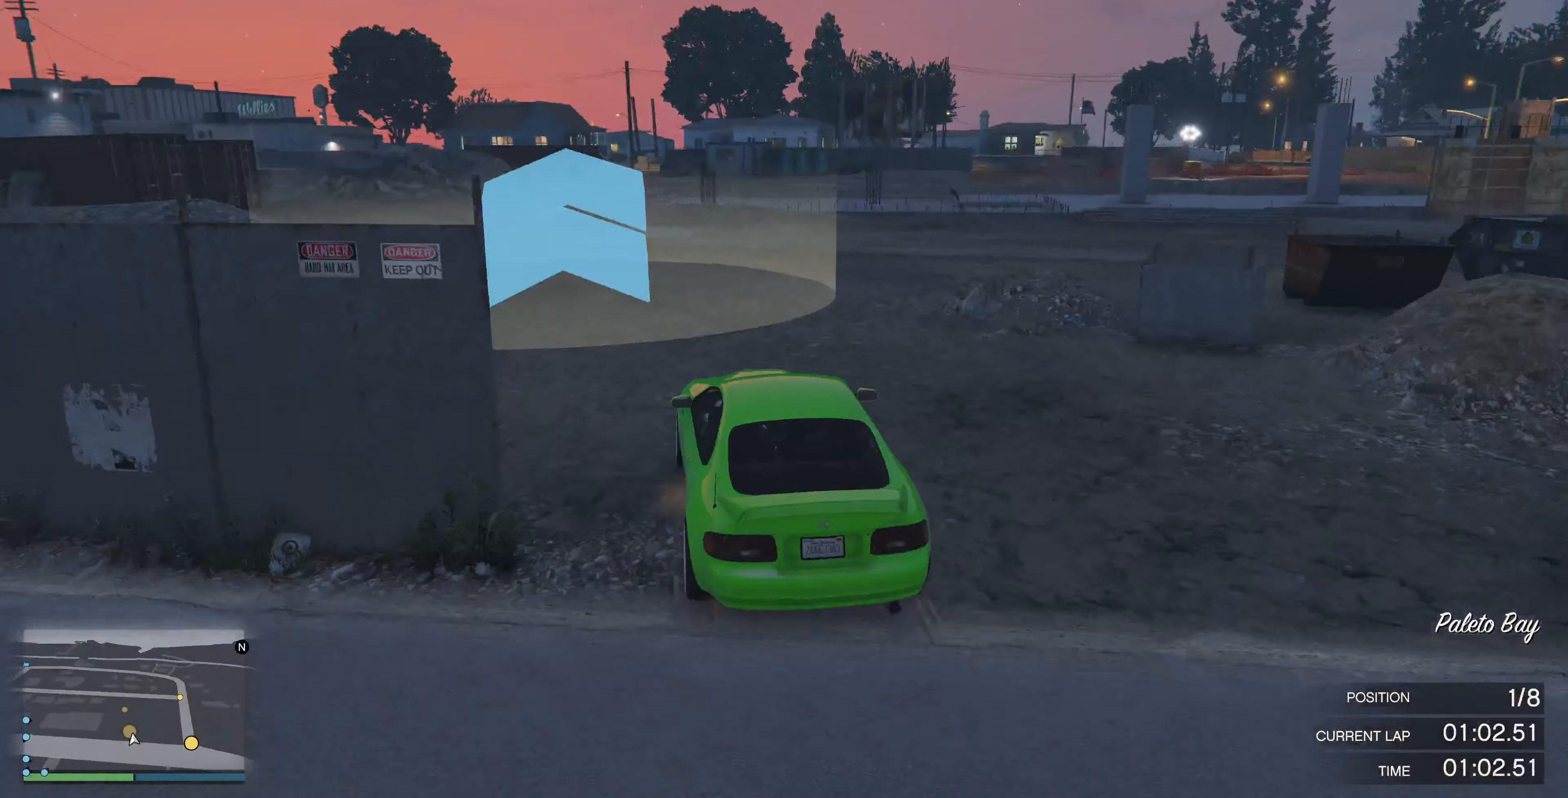
{"buttons": ["R2"], "left_stick": "center", "right_stick": "center", "events": [[100, "left_stick", "left"], [200, "left_stick", "center"]]}
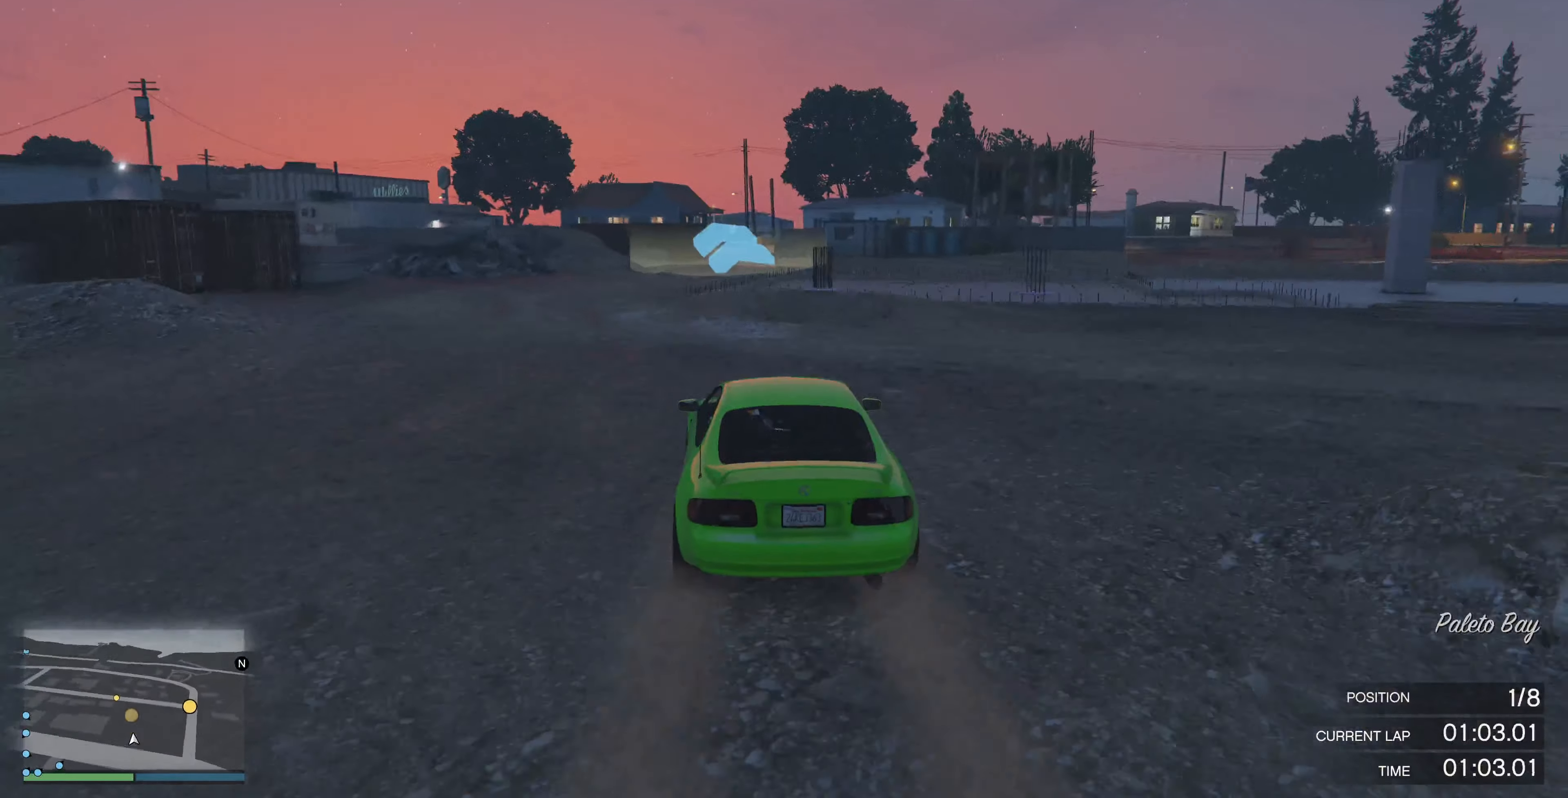
{"buttons": ["R2"], "left_stick": "center", "right_stick": "center", "events": [[167, "left_stick", "right"], [267, "left_stick", "center"], [334, "left_stick", "right"], [400, "left_stick", "center"]]}
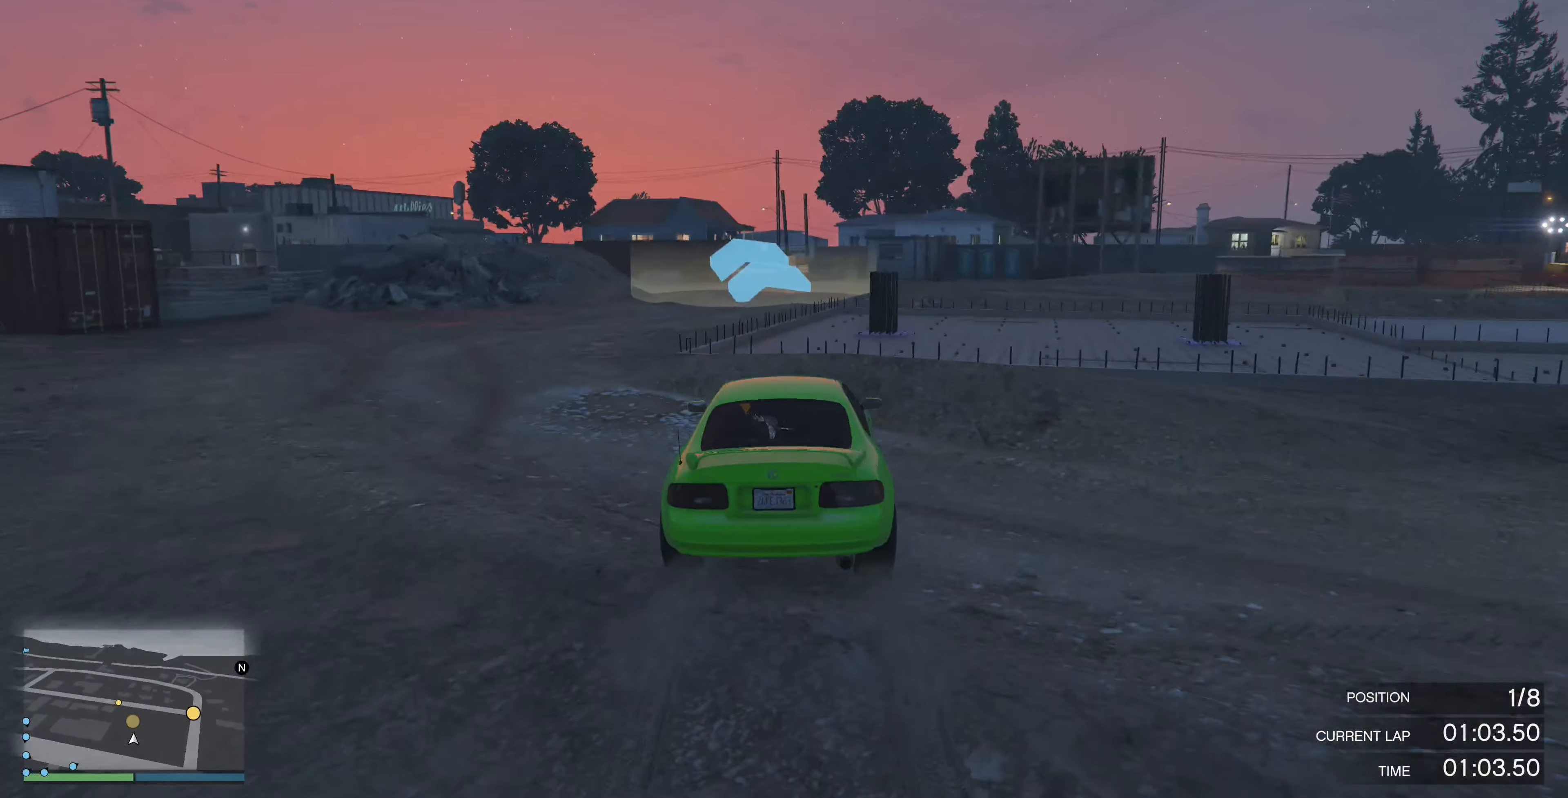
{"buttons": [], "left_stick": "down-right", "right_stick": "center", "events": [[134, "left_stick", "down-left"], [234, "left_stick", "center"], [334, "left_stick", "down-right"], [500, "R2", "up"]]}
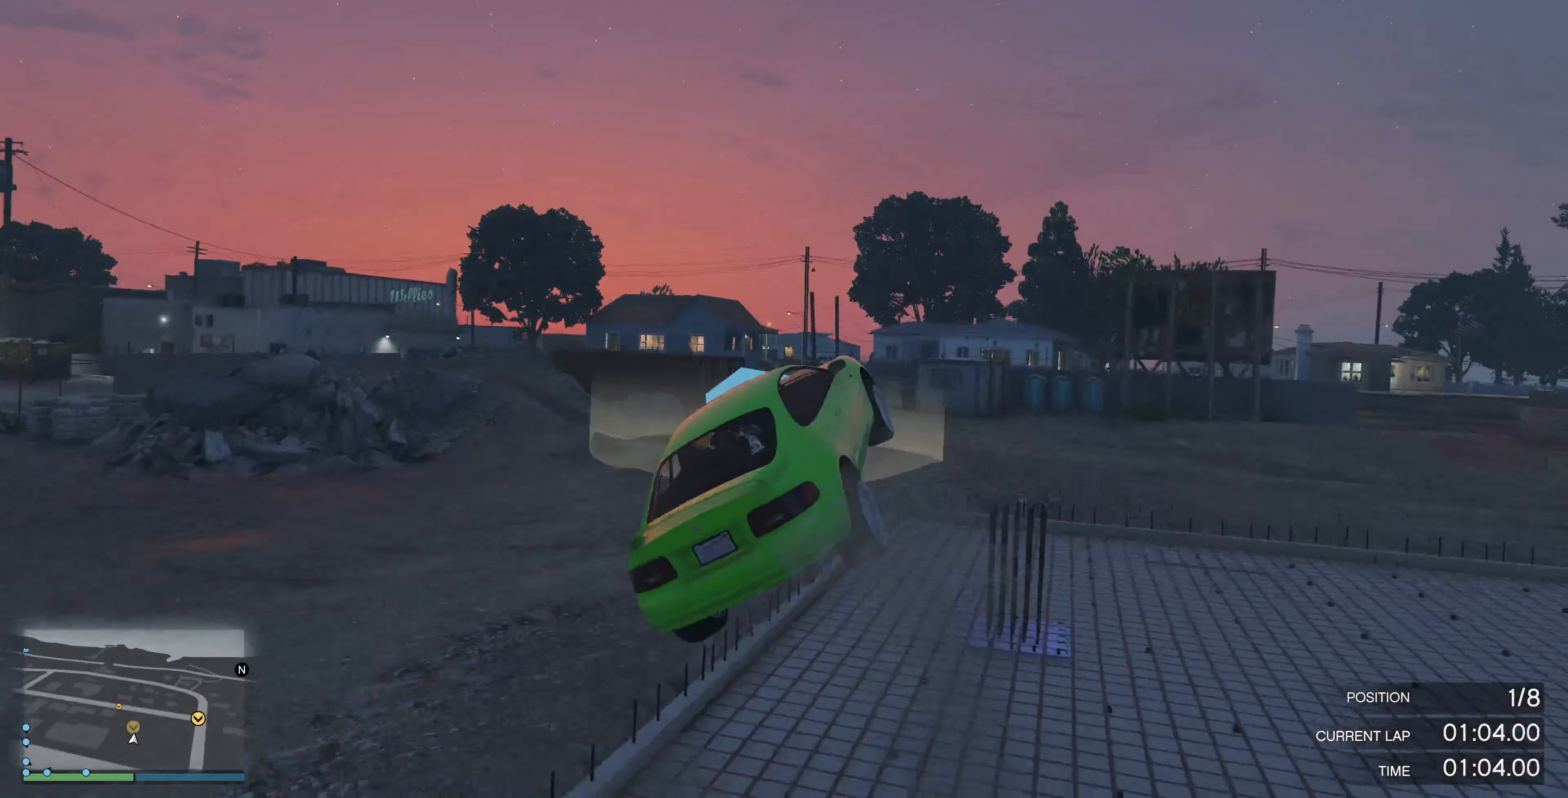
{"buttons": [], "left_stick": "down-right", "right_stick": "center", "events": []}
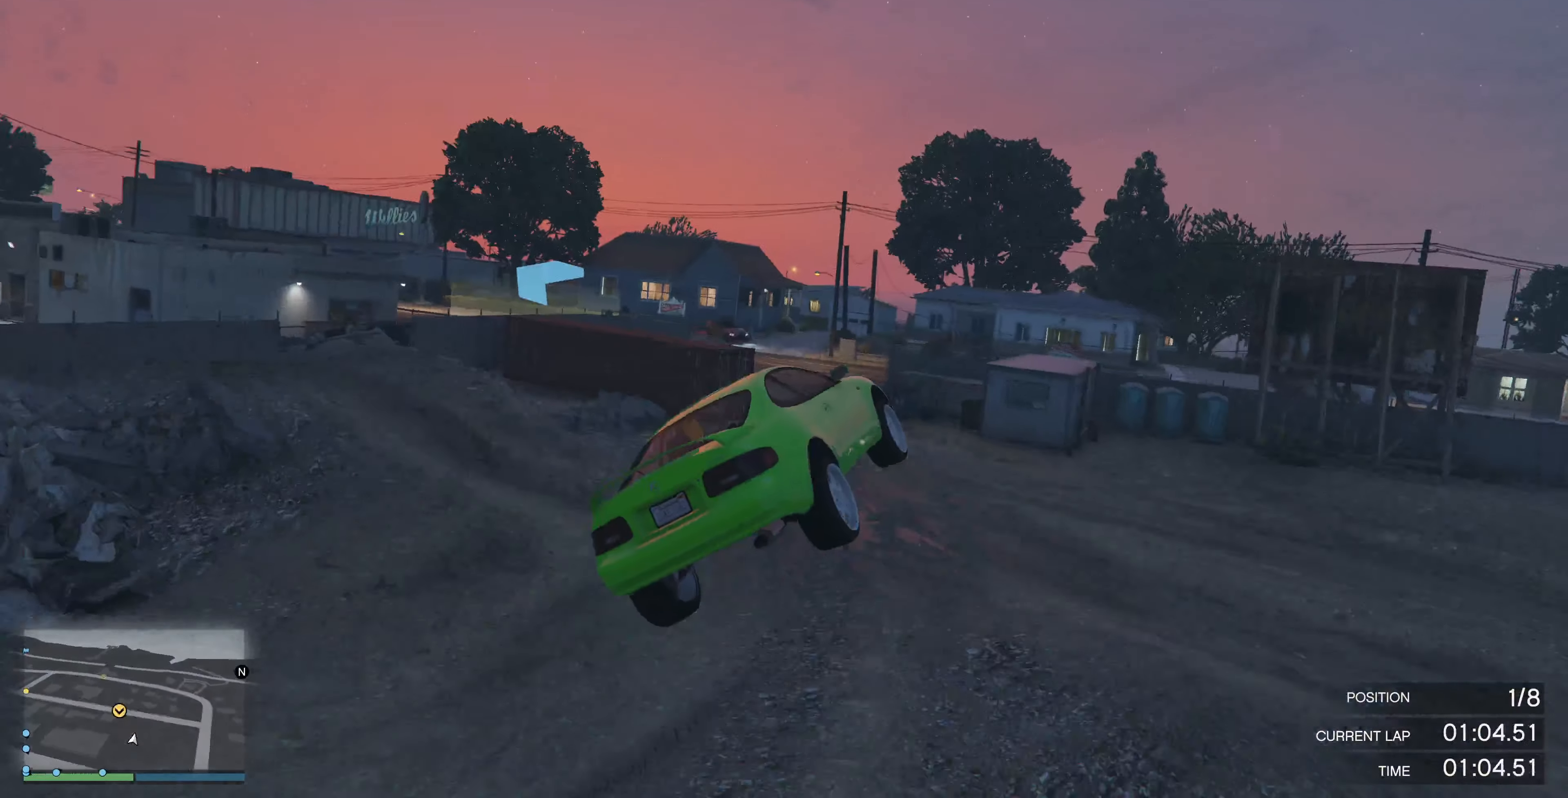
{"buttons": ["R2"], "left_stick": "center", "right_stick": "center", "events": [[34, "left_stick", "center"], [200, "R2", "down"], [234, "left_stick", "down-right"], [500, "left_stick", "center"]]}
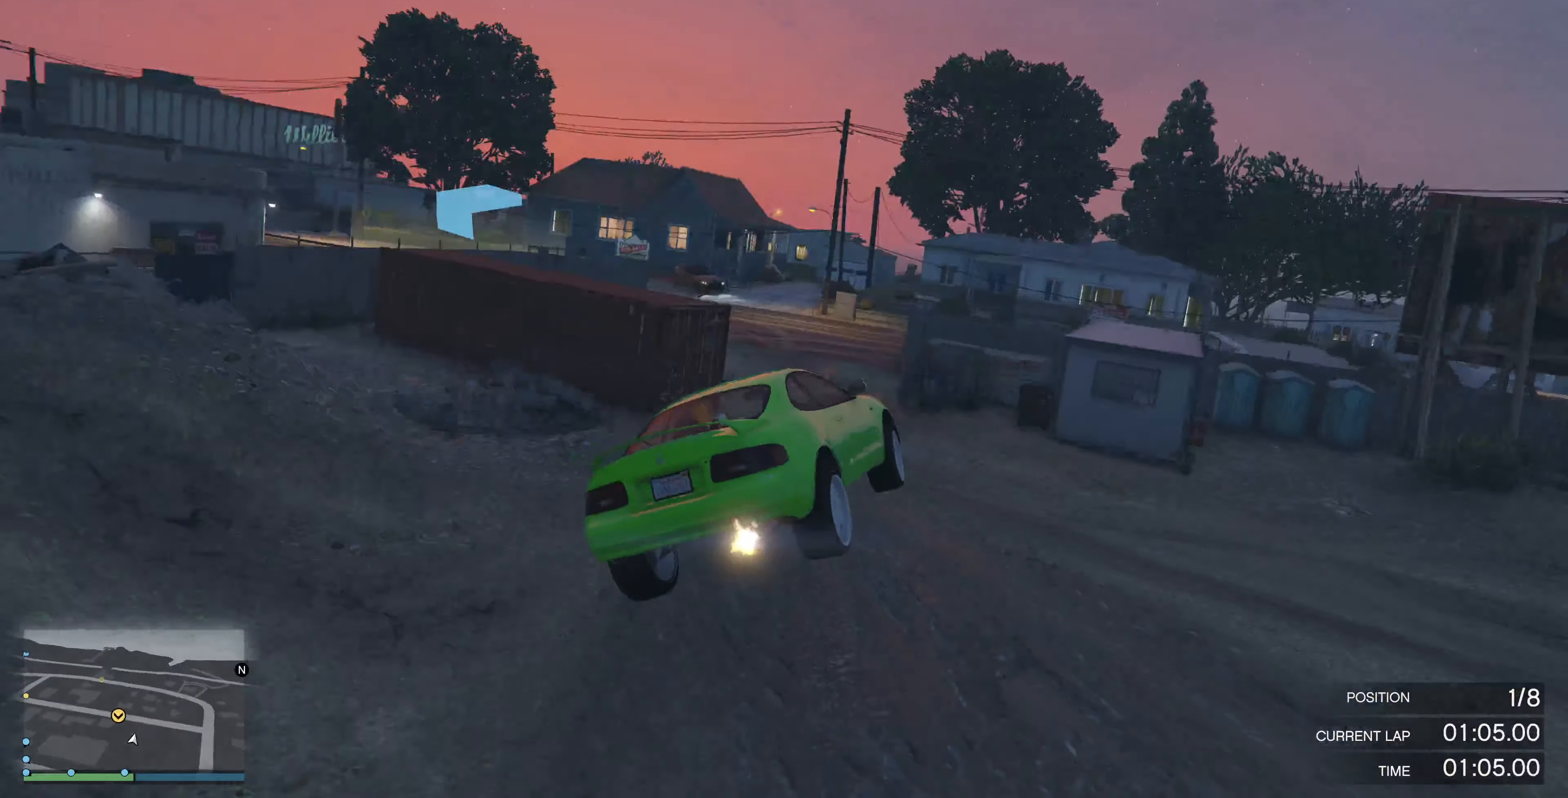
{"buttons": ["R2"], "left_stick": "center", "right_stick": "center", "events": []}
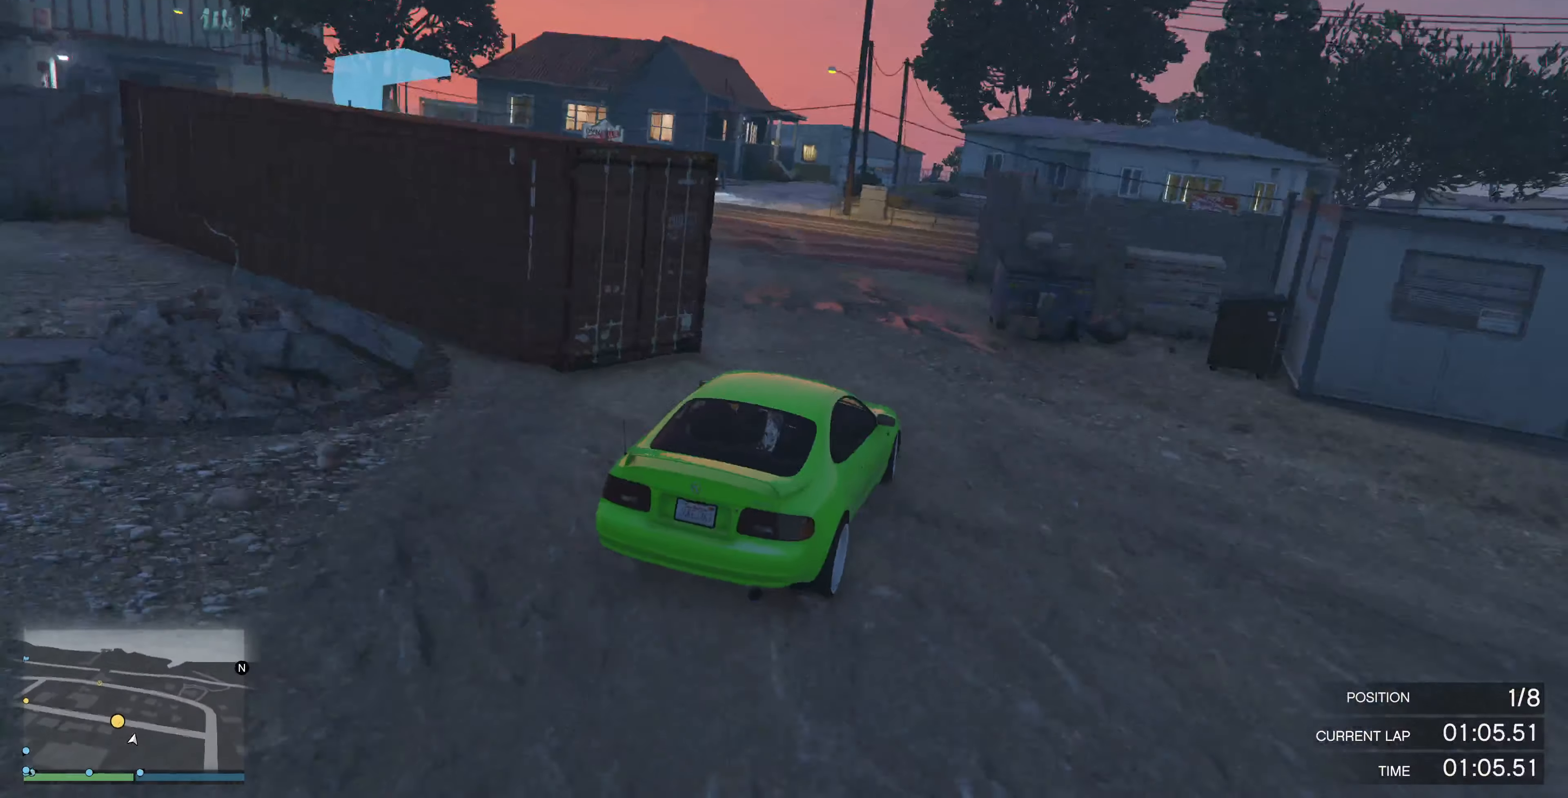
{"buttons": ["R2"], "left_stick": "left", "right_stick": "left", "events": [[34, "left_stick", "left"], [167, "R2", "up"], [200, "right_stick", "left"], [234, "left_stick", "center"], [334, "left_stick", "left"], [400, "R2", "down"], [434, "left_stick", "center"], [500, "left_stick", "left"]]}
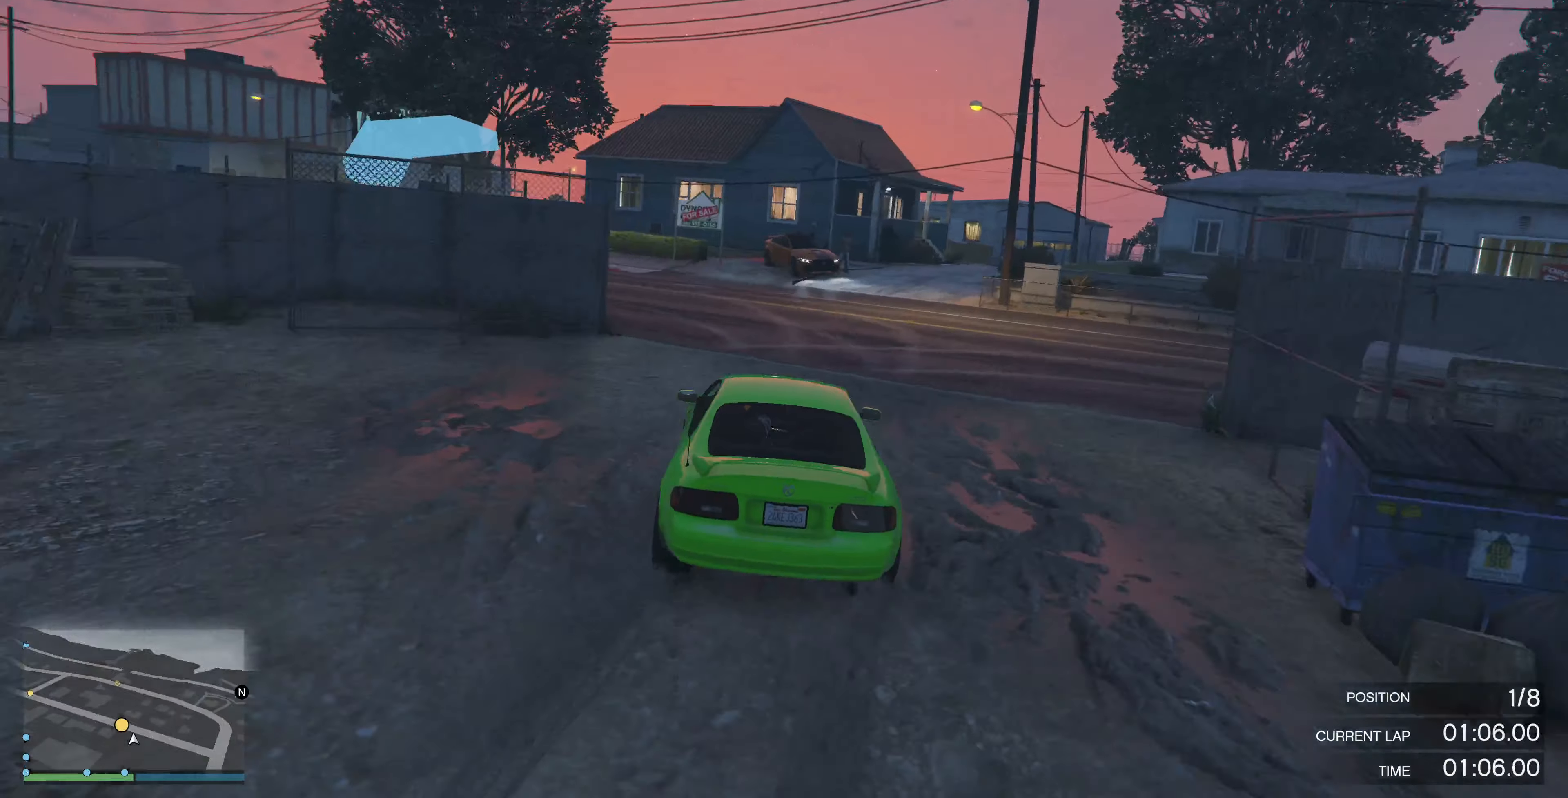
{"buttons": ["R2"], "left_stick": "left", "right_stick": "left", "events": [[200, "R2", "up"], [234, "R2", "down"], [267, "left_stick", "center"], [334, "left_stick", "left"]]}
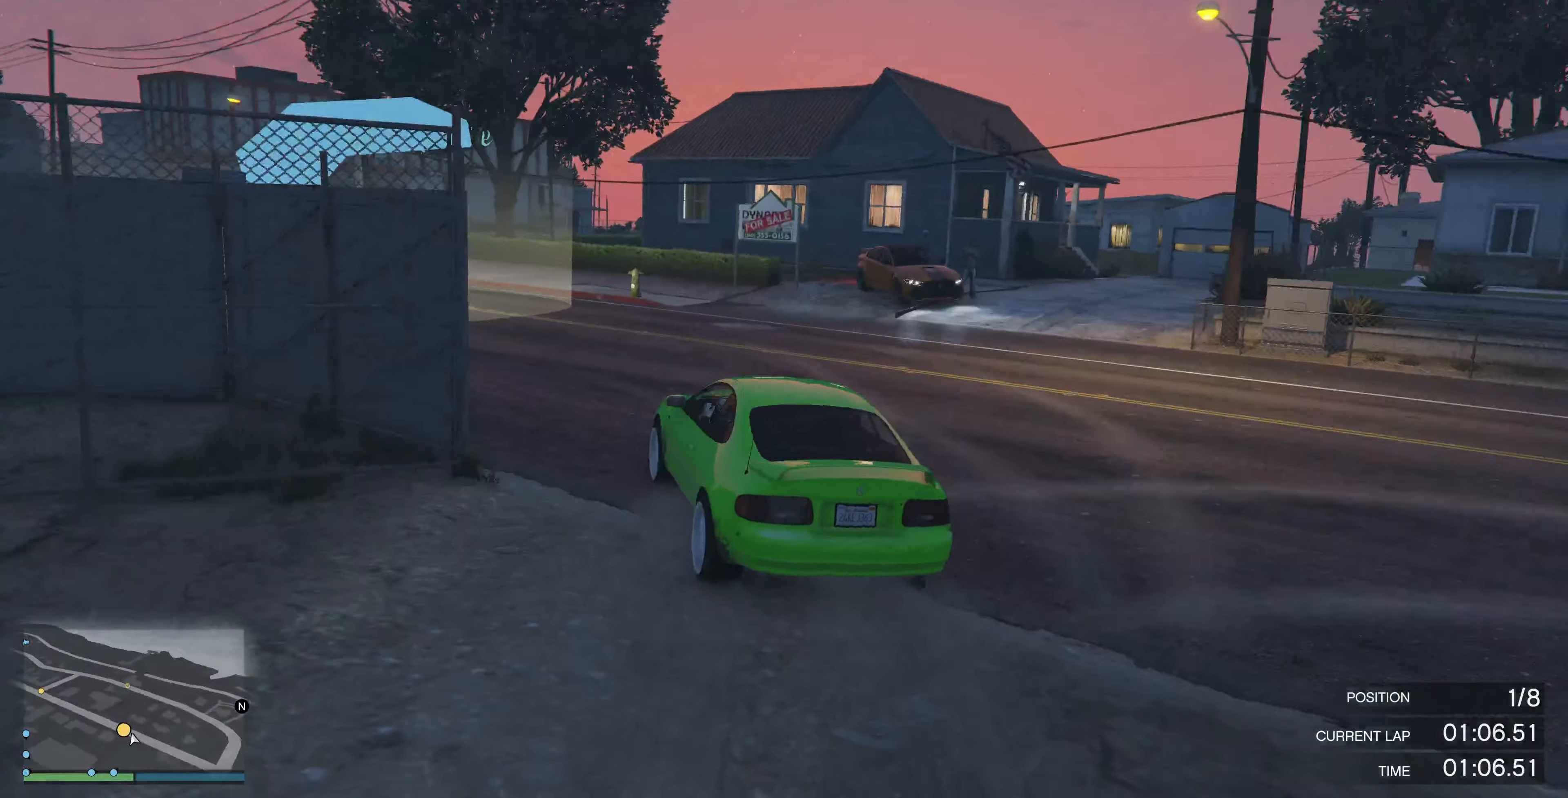
{"buttons": ["R2"], "left_stick": "center", "right_stick": "up-right", "events": [[200, "R2", "up"], [267, "R2", "down"], [300, "right_stick", "center"], [434, "right_stick", "up-right"], [467, "left_stick", "center"]]}
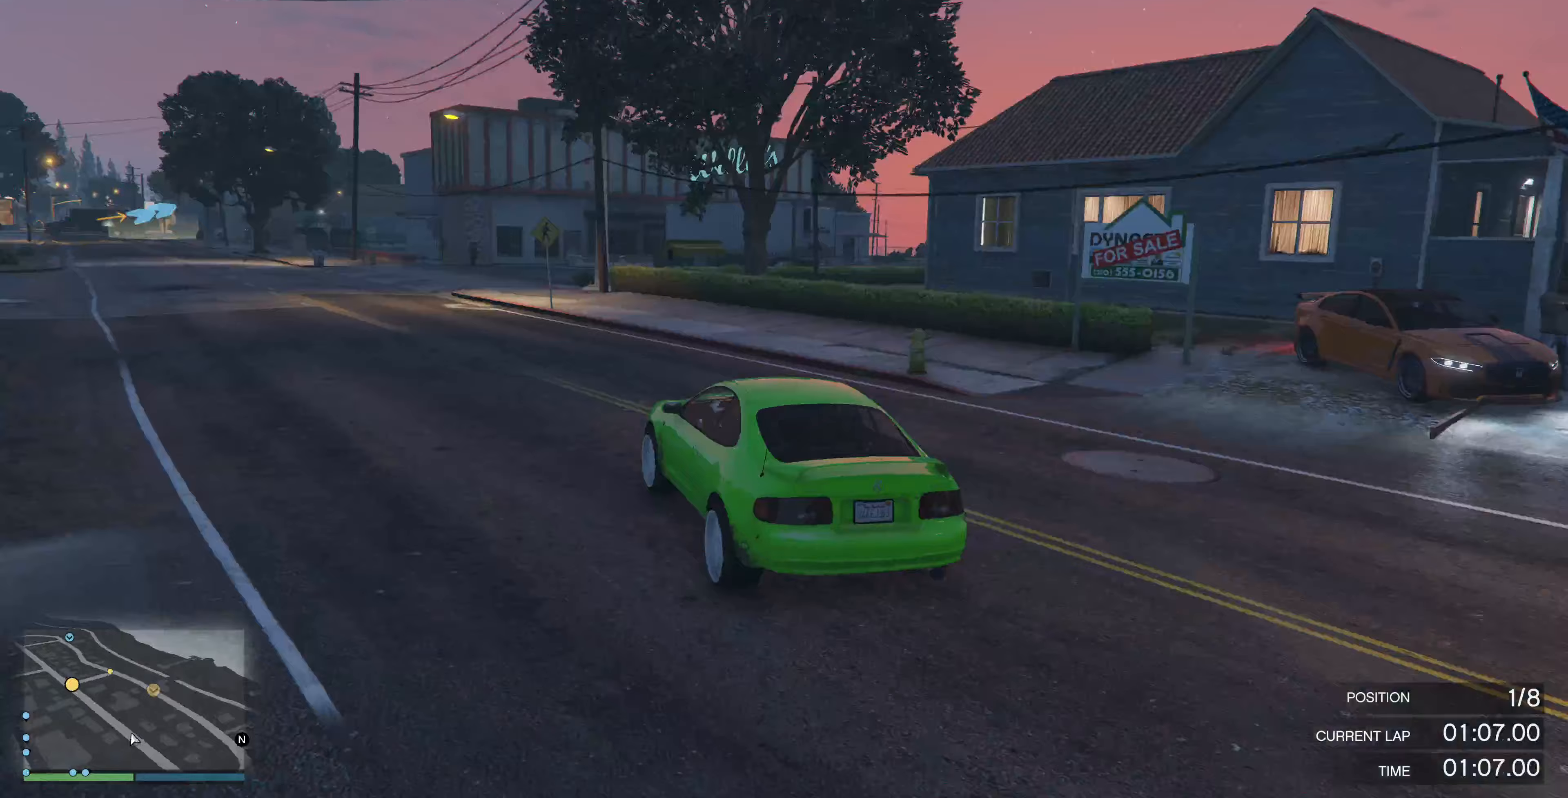
{"buttons": [], "left_stick": "center", "right_stick": "up-right", "events": [[133, "left_stick", "left"], [333, "left_stick", "center"], [467, "R2", "up"]]}
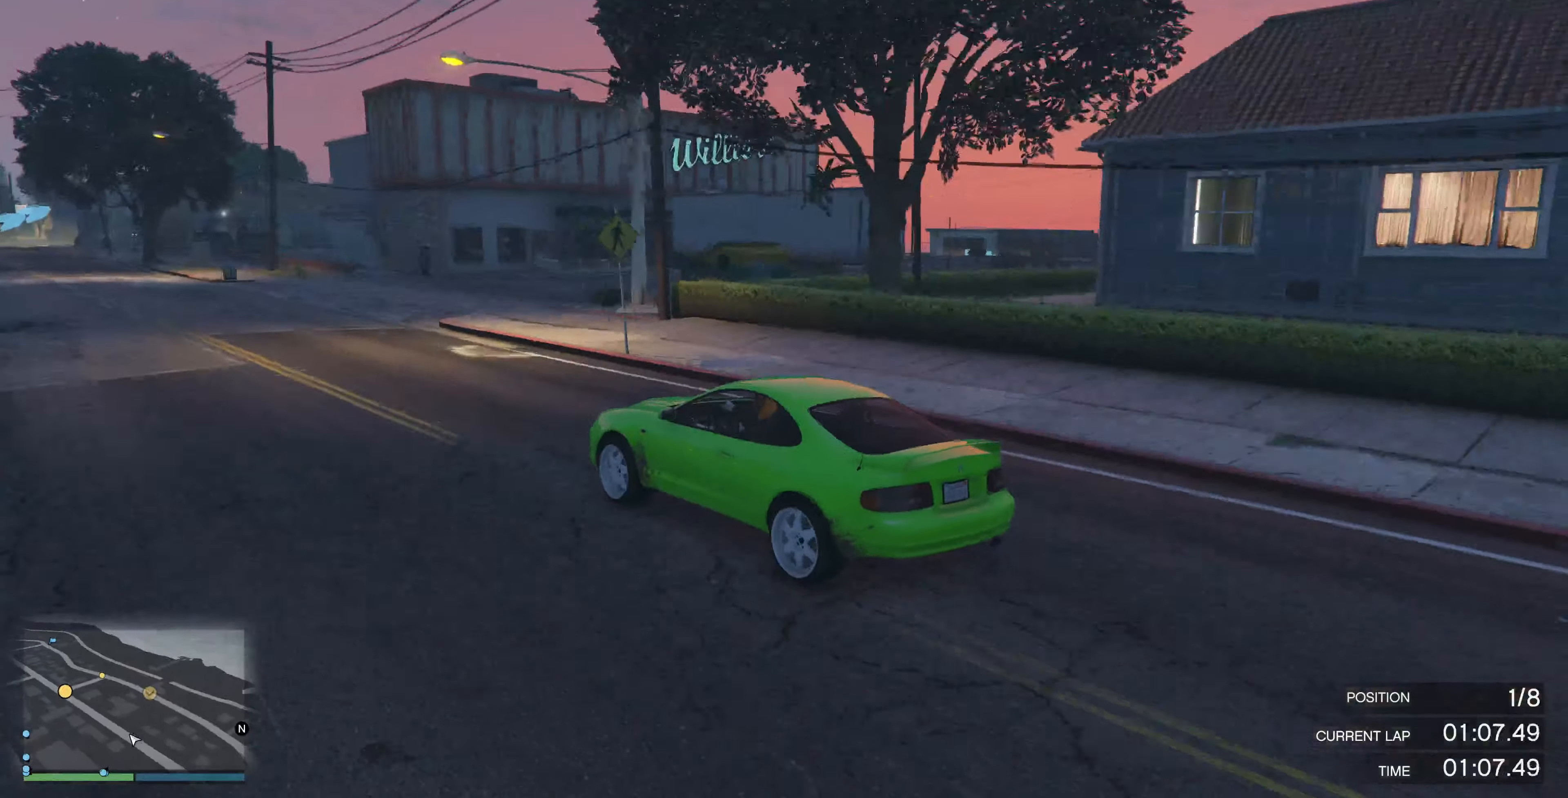
{"buttons": ["R2"], "left_stick": "right", "right_stick": "up-right", "events": [[67, "left_stick", "right"], [133, "R2", "down"]]}
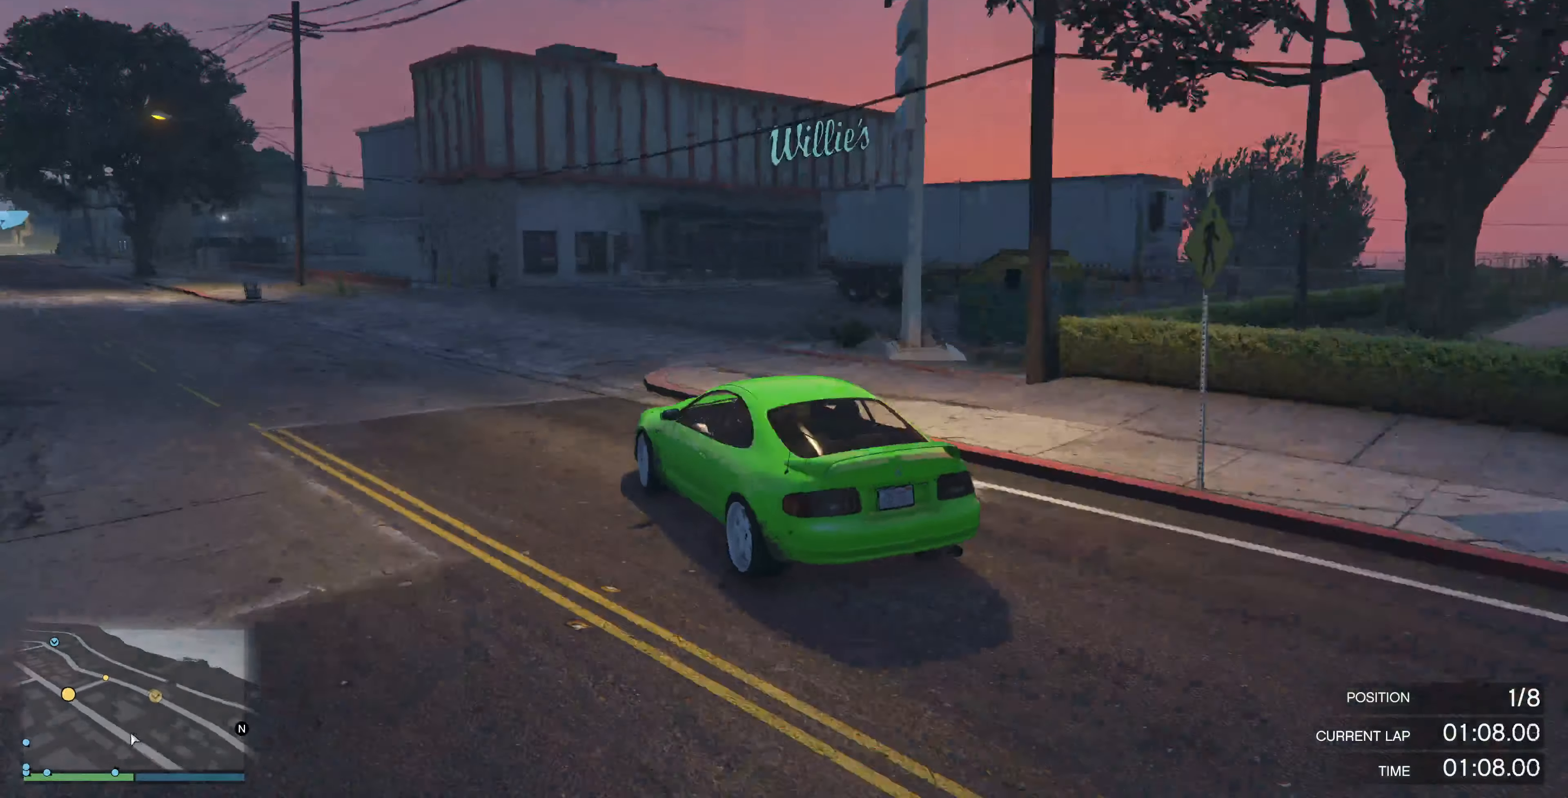
{"buttons": ["R2"], "left_stick": "center", "right_stick": "up-right", "events": [[67, "R2", "up"], [133, "R2", "down"], [500, "left_stick", "center"]]}